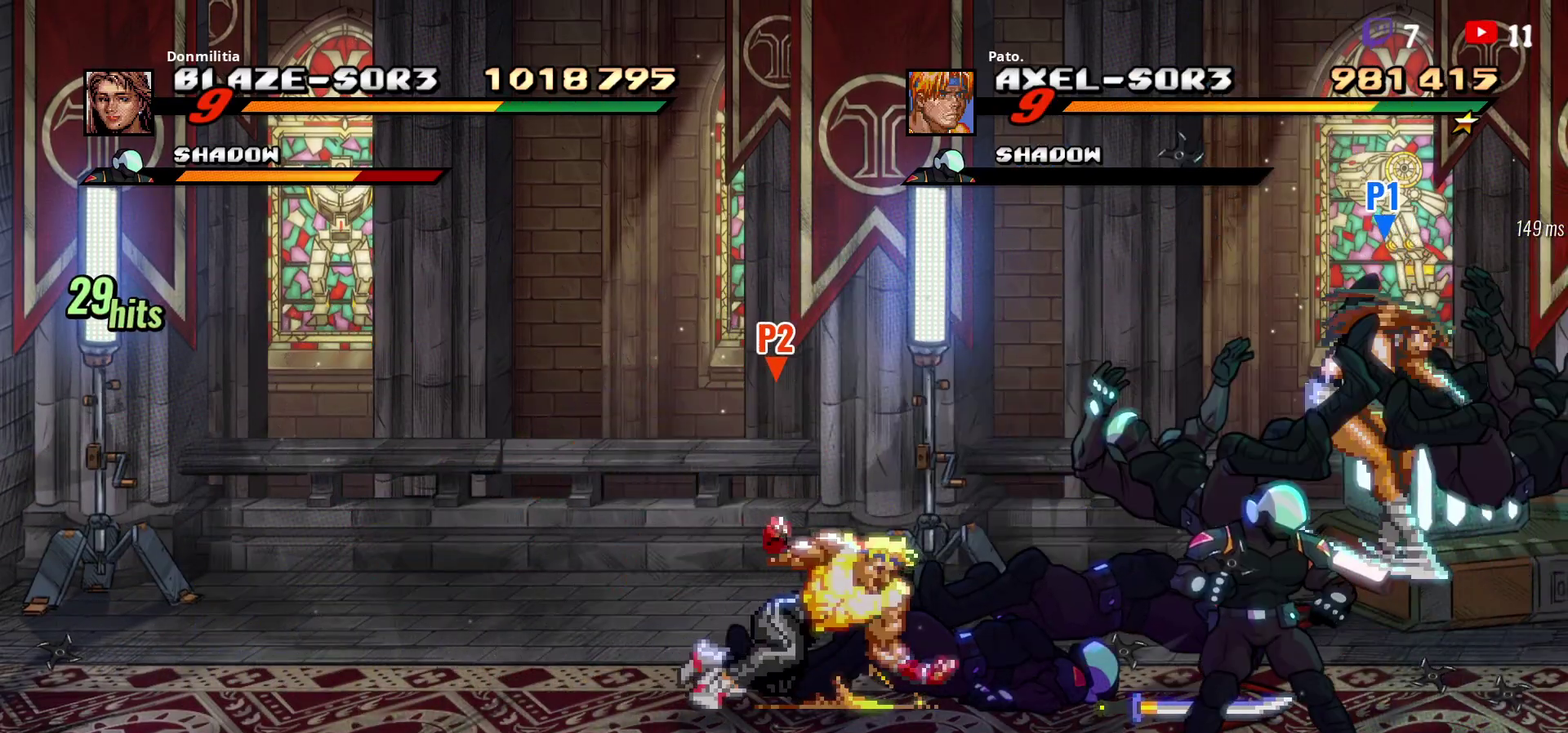
Gameplay with a controller (Xbox layout); each line is a JSON object with the inputs held at the frame after it. "events" lists button and stick changes between this image and that frame as [ms after this image, input, new state], when the widget could be followed in between. Not read: L3 R3 left_stick.
{"buttons": ["DPAD_DOWN", "DPAD_LEFT"], "right_stick": "center", "events": [[67, "Y", "up"], [450, "DPAD_DOWN", "down"], [483, "DPAD_LEFT", "down"]]}
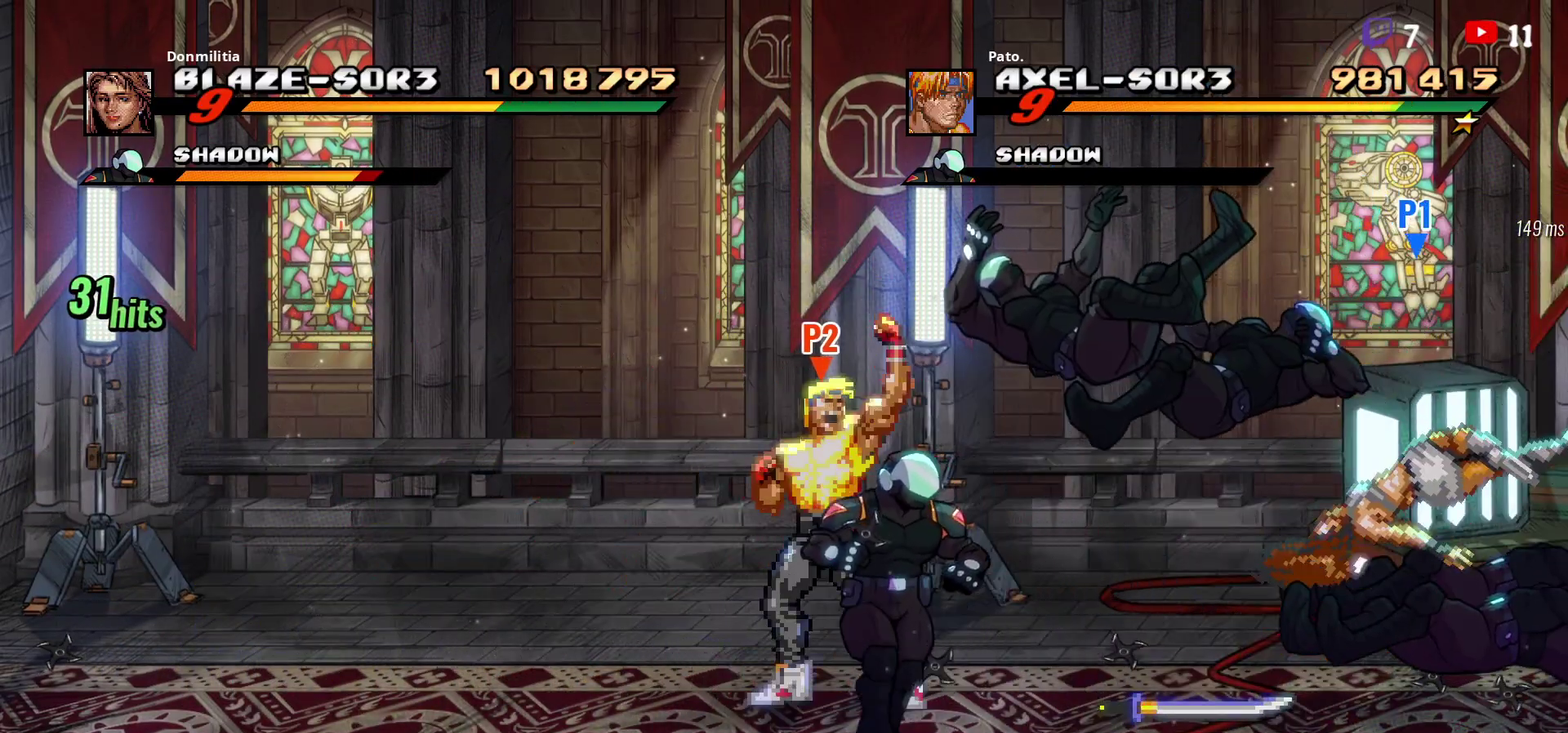
{"buttons": ["DPAD_LEFT"], "right_stick": "center", "events": [[233, "Y", "down"], [283, "DPAD_DOWN", "up"], [300, "Y", "up"], [367, "Y", "down"], [483, "Y", "up"]]}
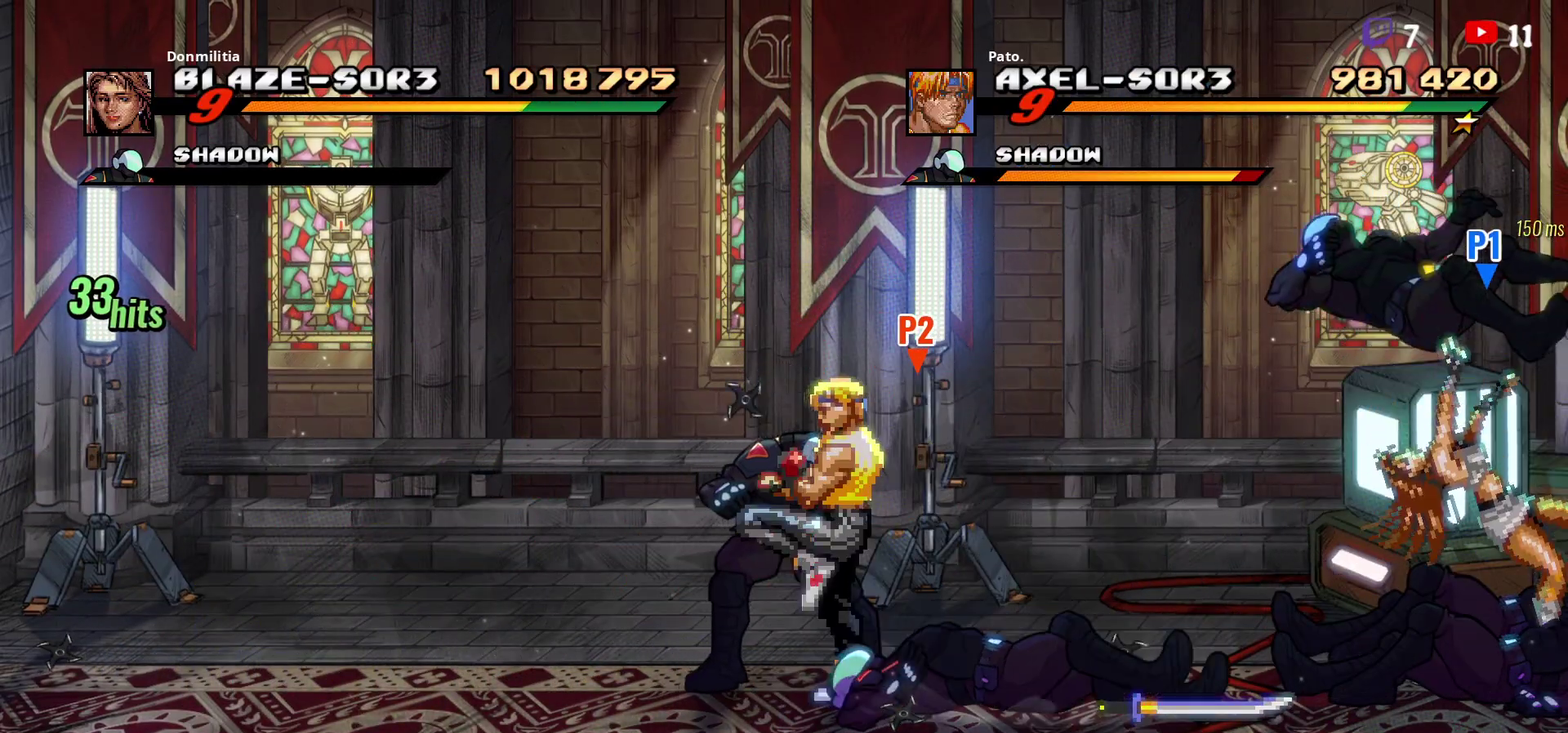
{"buttons": ["DPAD_LEFT"], "right_stick": "center", "events": [[17, "Y", "down"], [133, "Y", "up"], [283, "L1", "down"], [400, "L1", "up"]]}
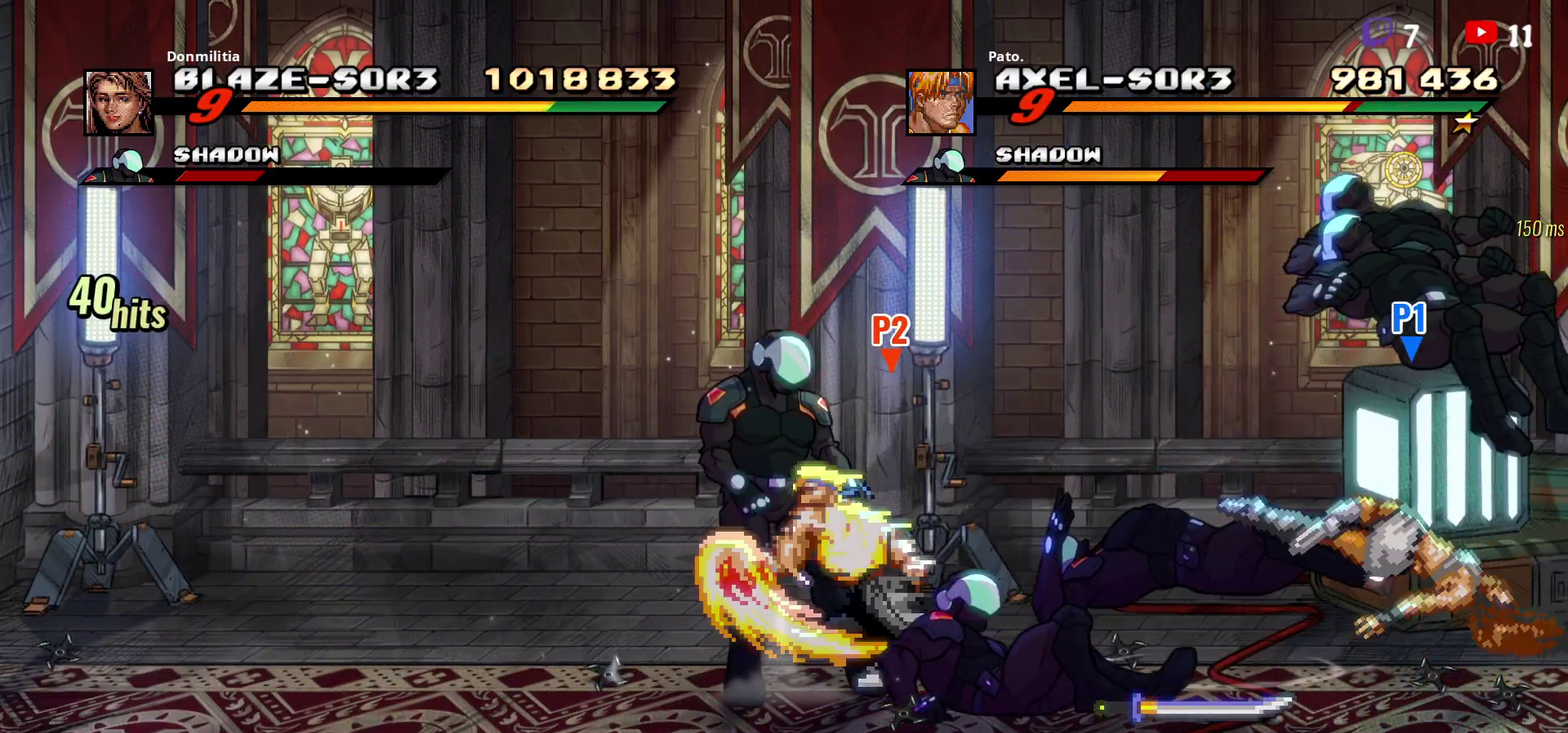
{"buttons": ["Y", "DPAD_LEFT"], "right_stick": "center", "events": [[433, "Y", "down"]]}
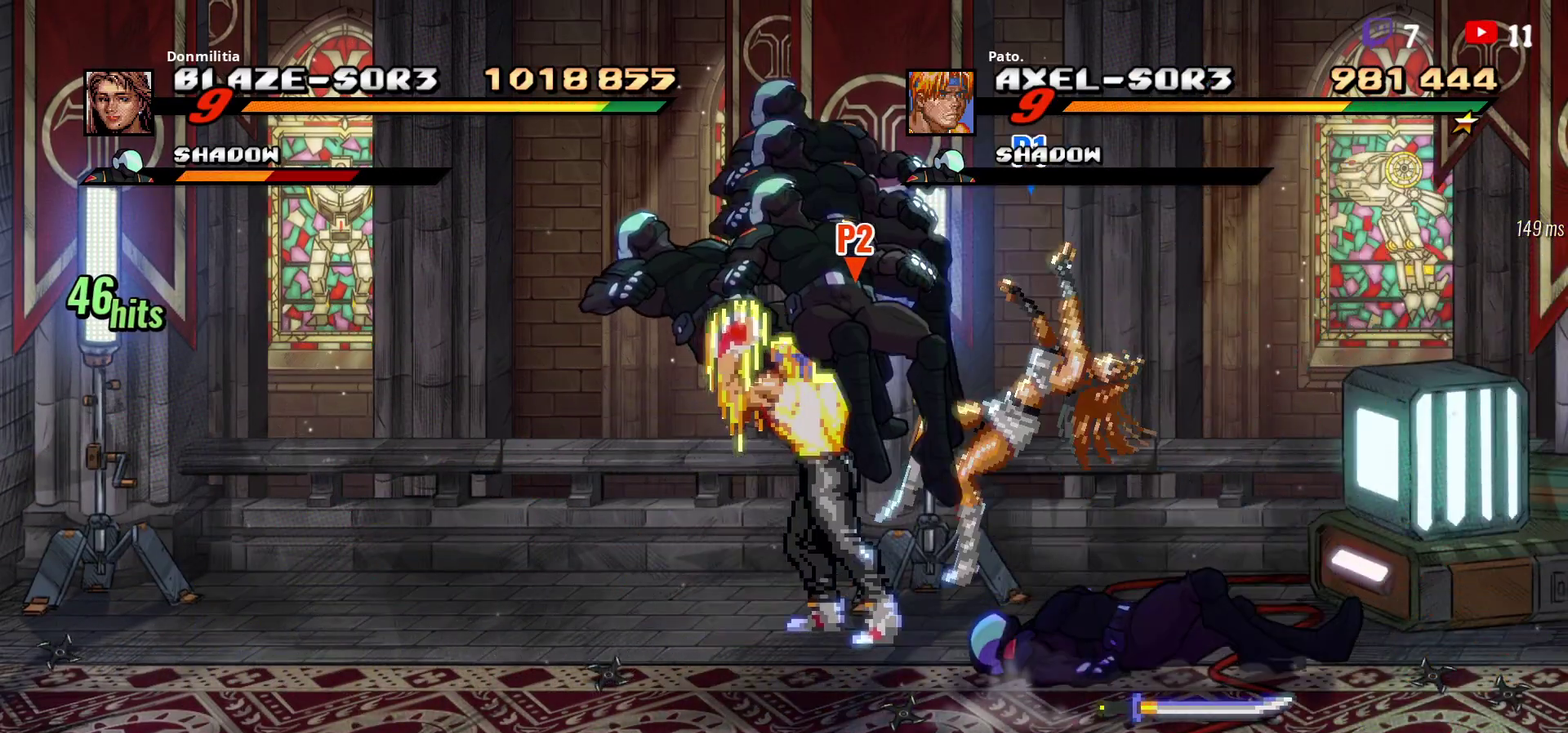
{"buttons": ["DPAD_LEFT"], "right_stick": "center", "events": [[50, "Y", "up"]]}
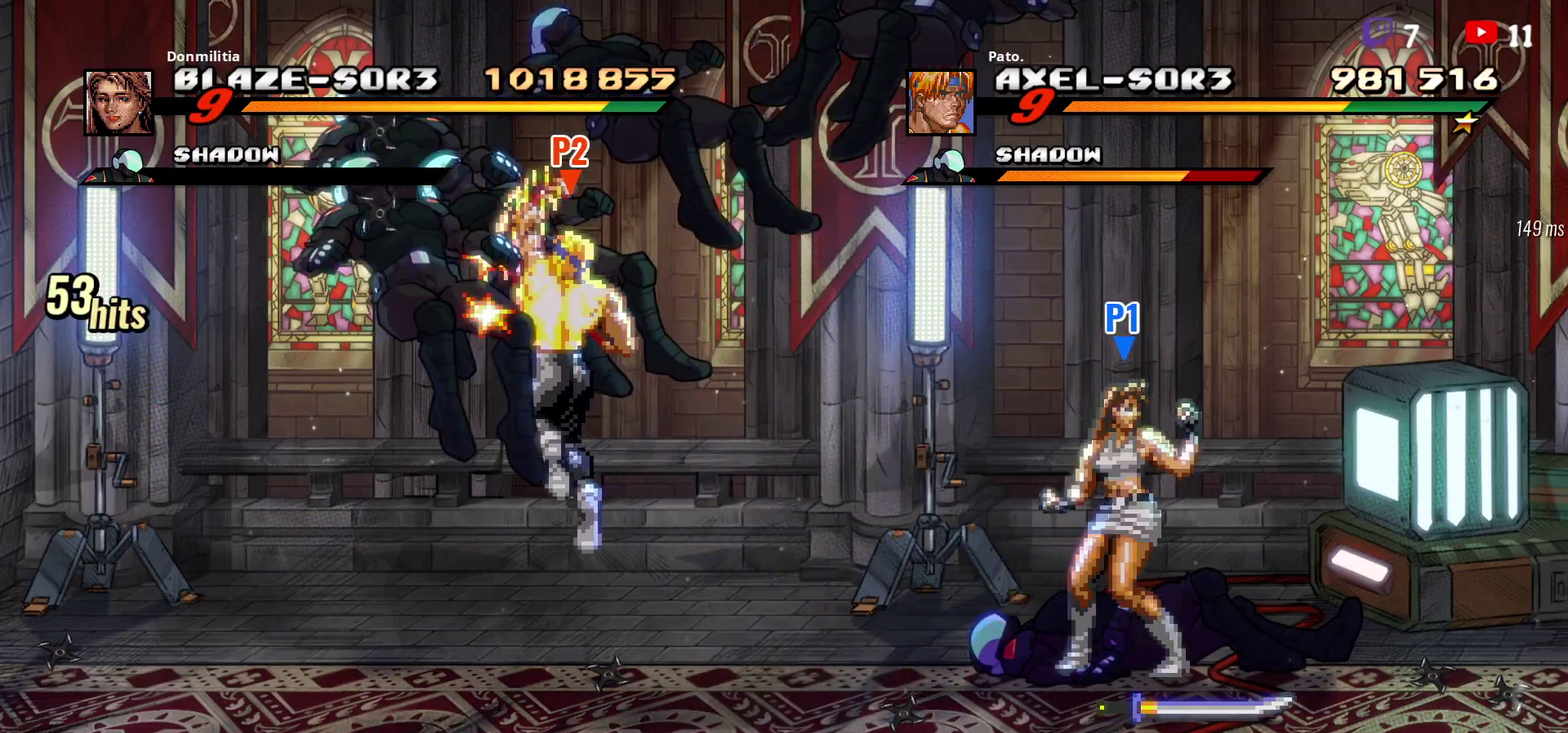
{"buttons": [], "right_stick": "center", "events": [[117, "DPAD_LEFT", "up"], [200, "L1", "down"], [317, "L1", "up"]]}
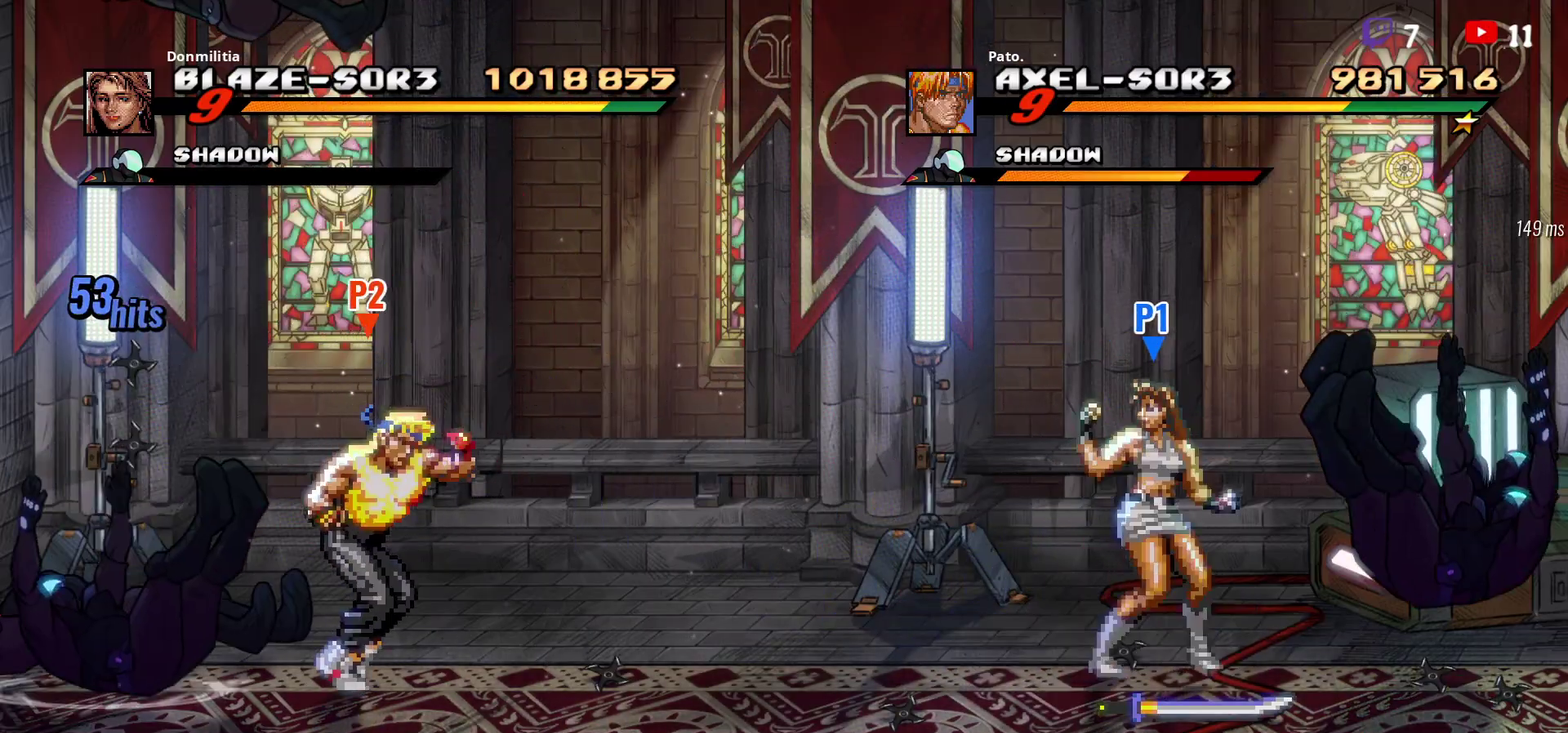
{"buttons": ["Y"], "right_stick": "center", "events": [[67, "DPAD_LEFT", "down"], [167, "DPAD_LEFT", "up"], [300, "DPAD_LEFT", "down"], [367, "DPAD_LEFT", "up"], [433, "Y", "down"]]}
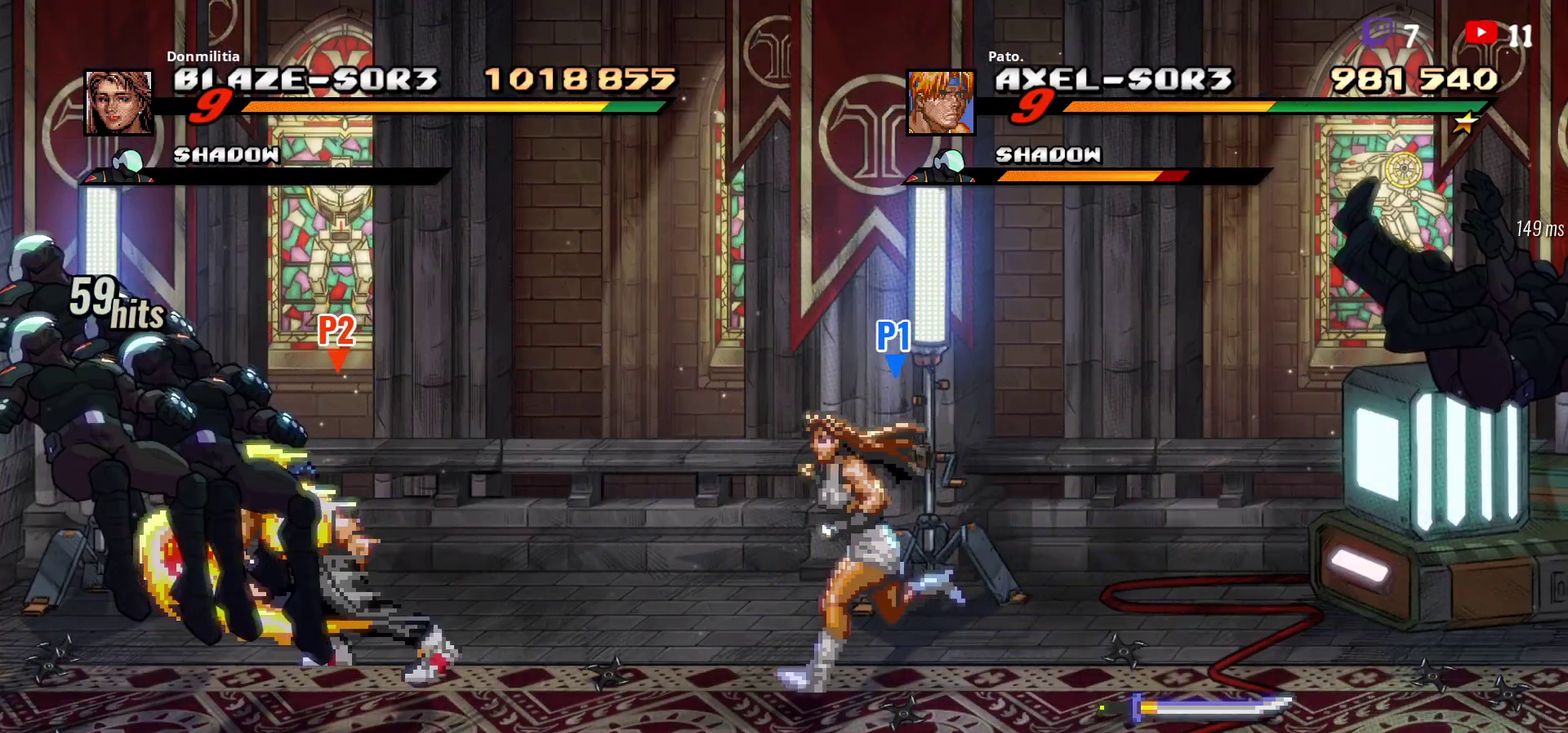
{"buttons": ["Y", "DPAD_LEFT"], "right_stick": "center", "events": [[67, "Y", "up"], [300, "DPAD_LEFT", "down"], [383, "DPAD_LEFT", "up"], [433, "DPAD_LEFT", "down"], [483, "Y", "down"]]}
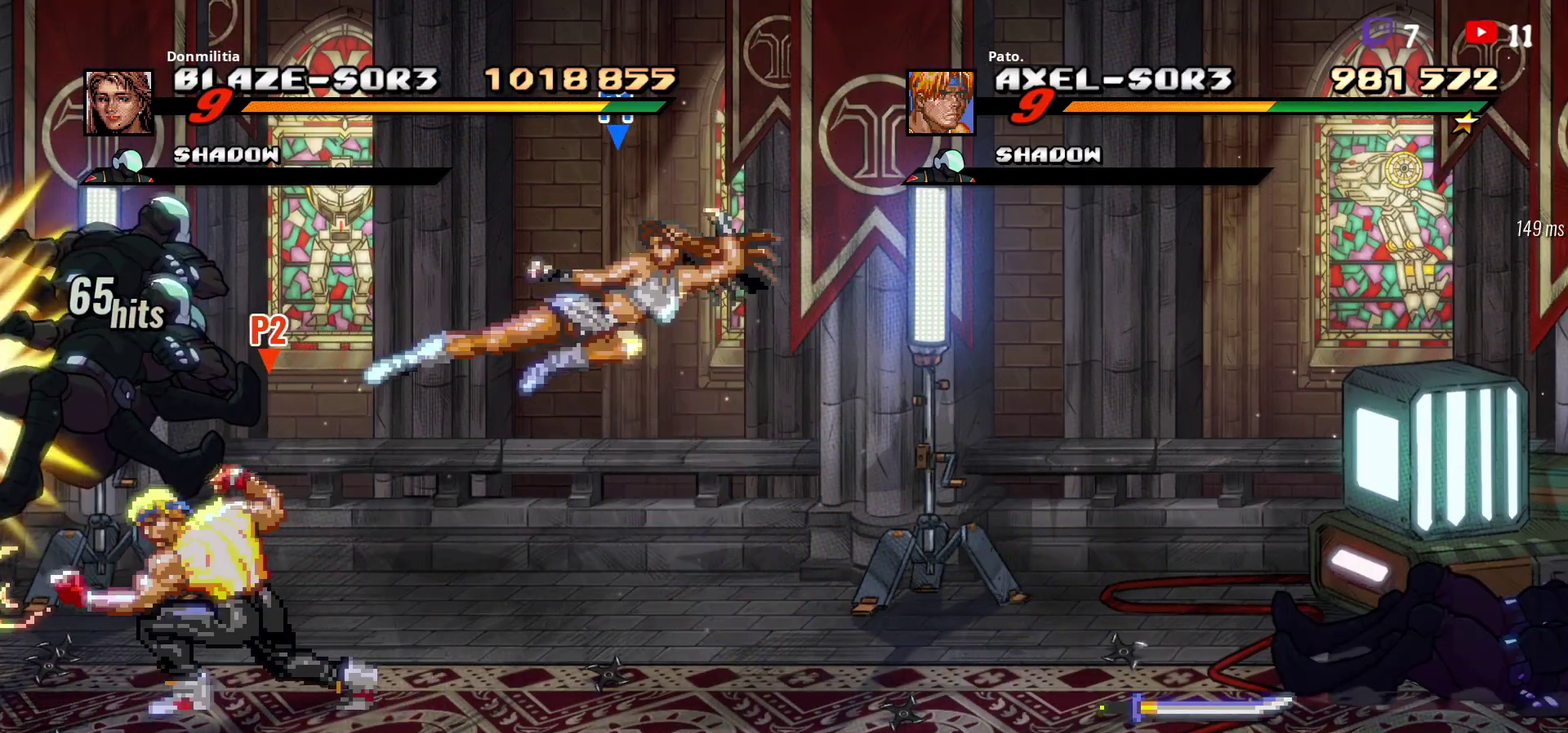
{"buttons": [], "right_stick": "center", "events": [[83, "Y", "up"], [100, "DPAD_LEFT", "up"], [150, "Y", "down"], [250, "Y", "up"], [317, "Y", "down"], [450, "Y", "up"]]}
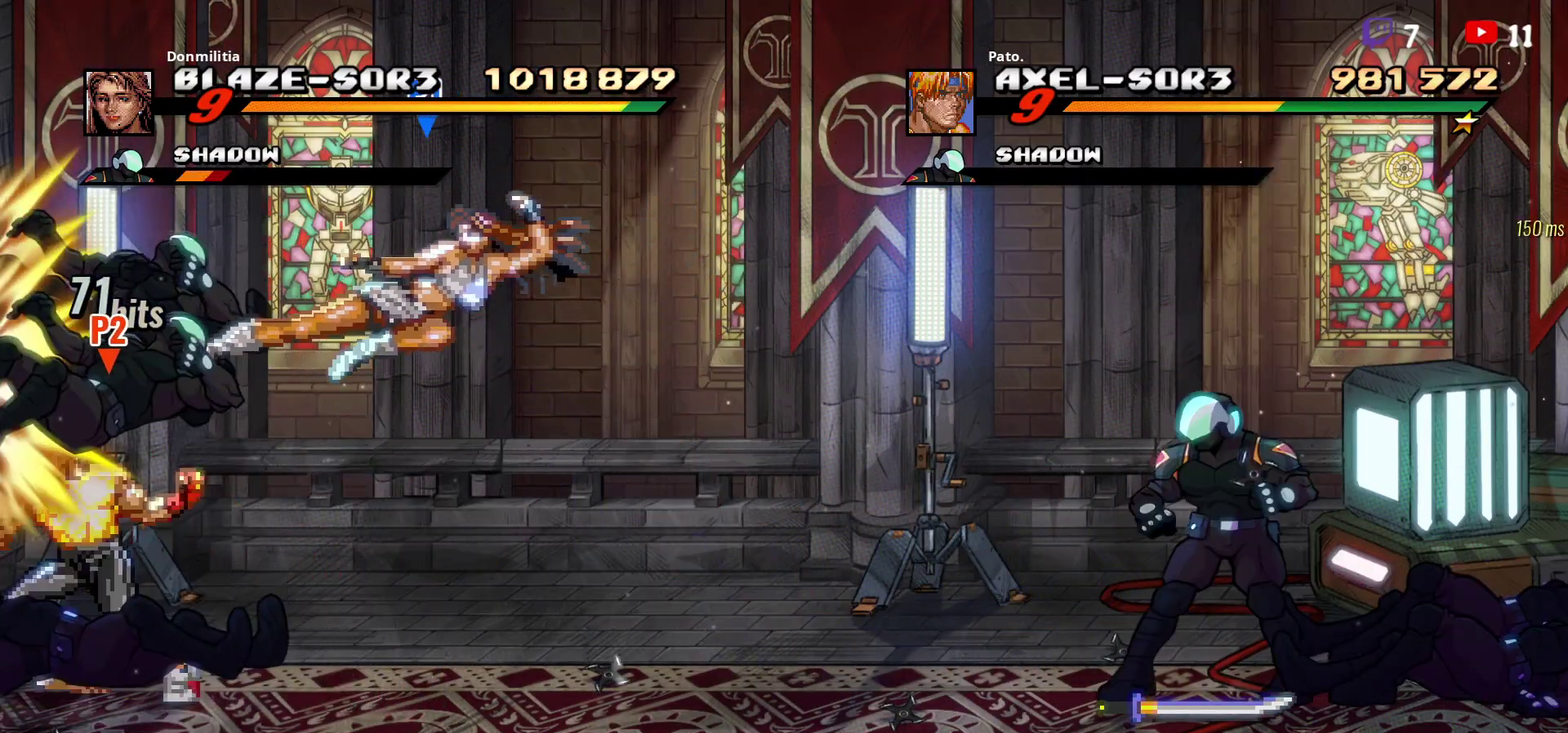
{"buttons": ["L1", "DPAD_RIGHT"], "right_stick": "center", "events": [[250, "DPAD_RIGHT", "down"], [433, "L1", "down"]]}
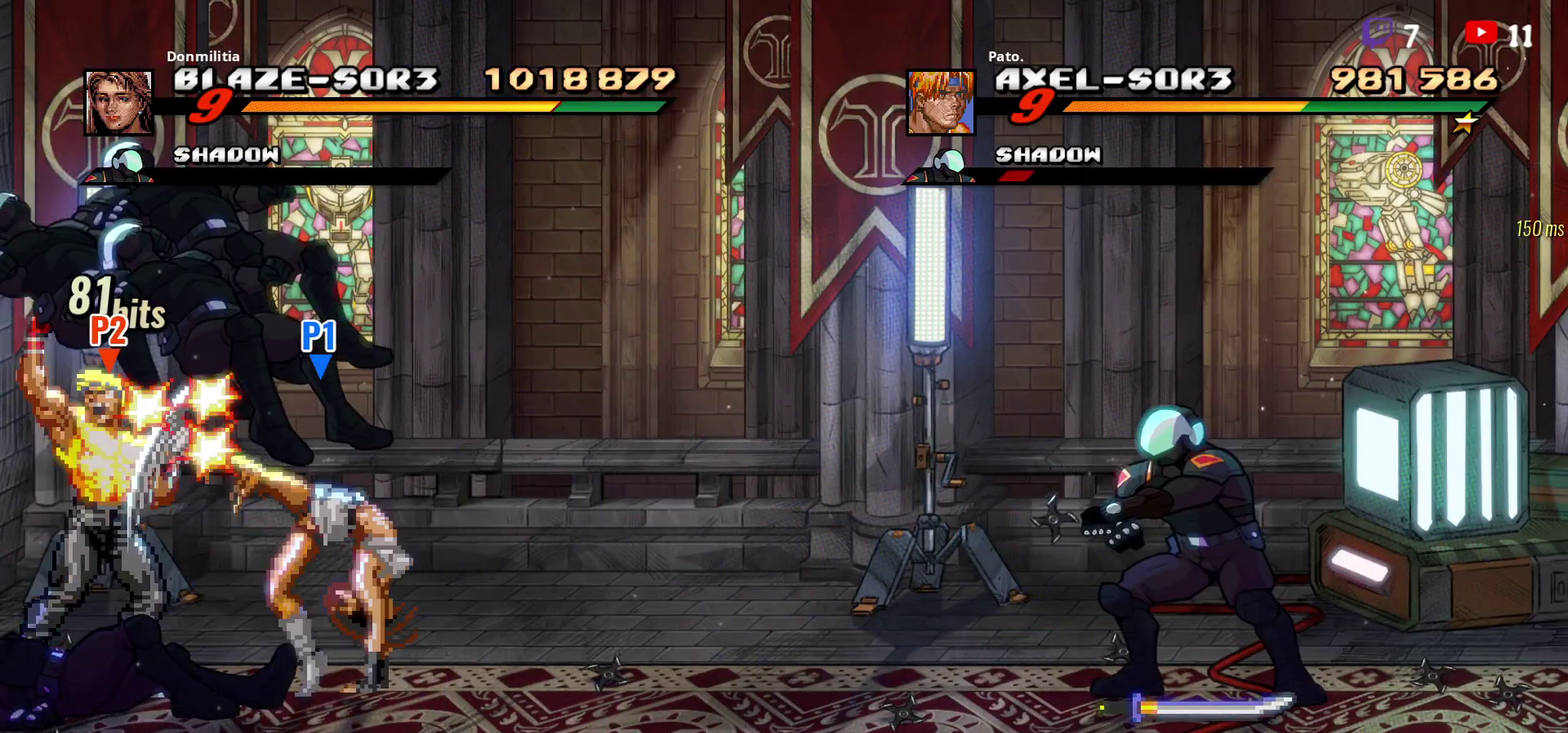
{"buttons": ["DPAD_RIGHT"], "right_stick": "center", "events": [[17, "L1", "up"]]}
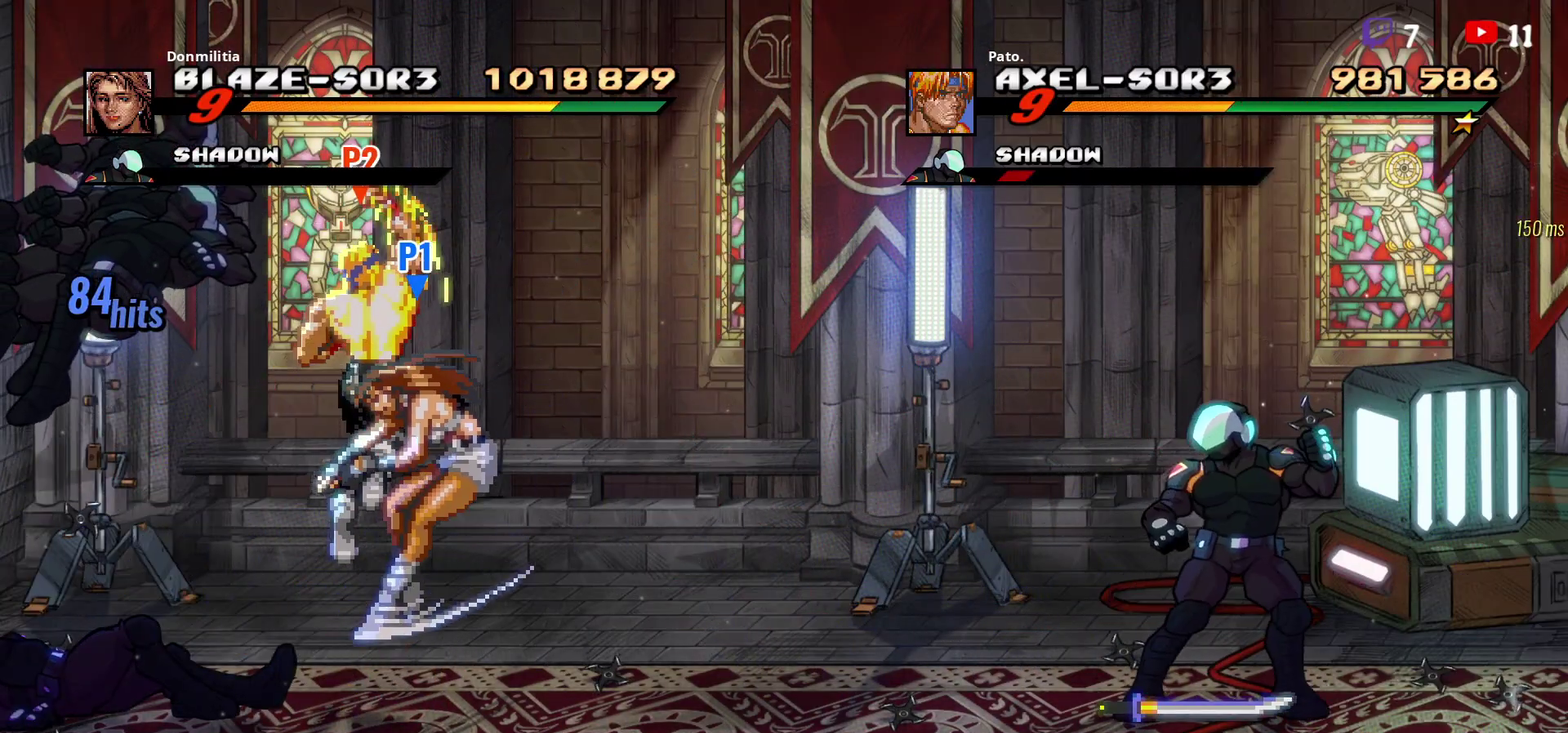
{"buttons": ["L1", "DPAD_RIGHT"], "right_stick": "center", "events": [[267, "L1", "down"], [383, "L1", "up"], [433, "L1", "down"]]}
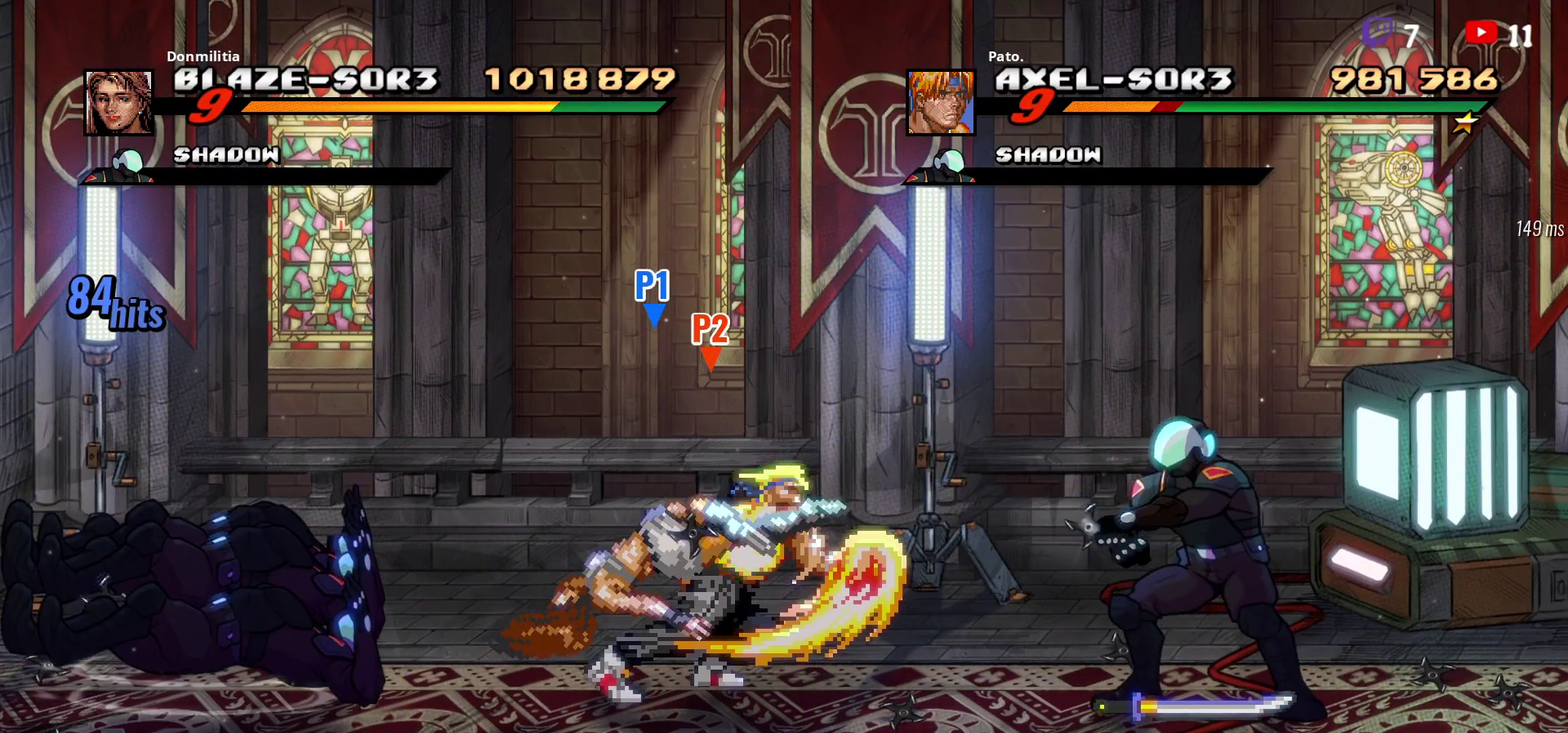
{"buttons": ["Y"], "right_stick": "center", "events": [[17, "L1", "up"], [183, "DPAD_RIGHT", "up"], [433, "DPAD_RIGHT", "down"], [500, "DPAD_RIGHT", "up"], [500, "Y", "down"]]}
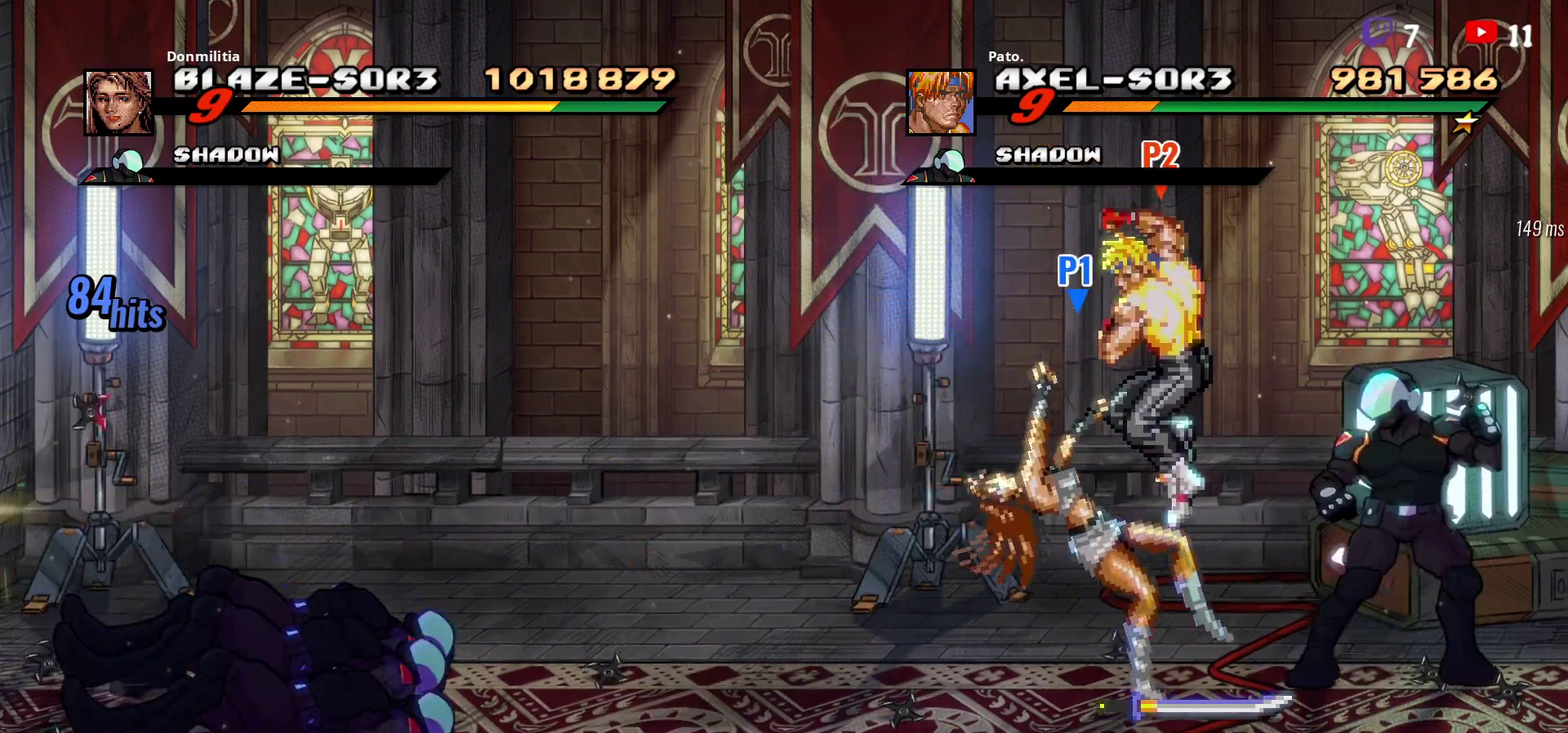
{"buttons": [], "right_stick": "center", "events": [[67, "Y", "up"], [117, "Y", "down"], [367, "Y", "up"], [433, "Y", "down"], [500, "Y", "up"]]}
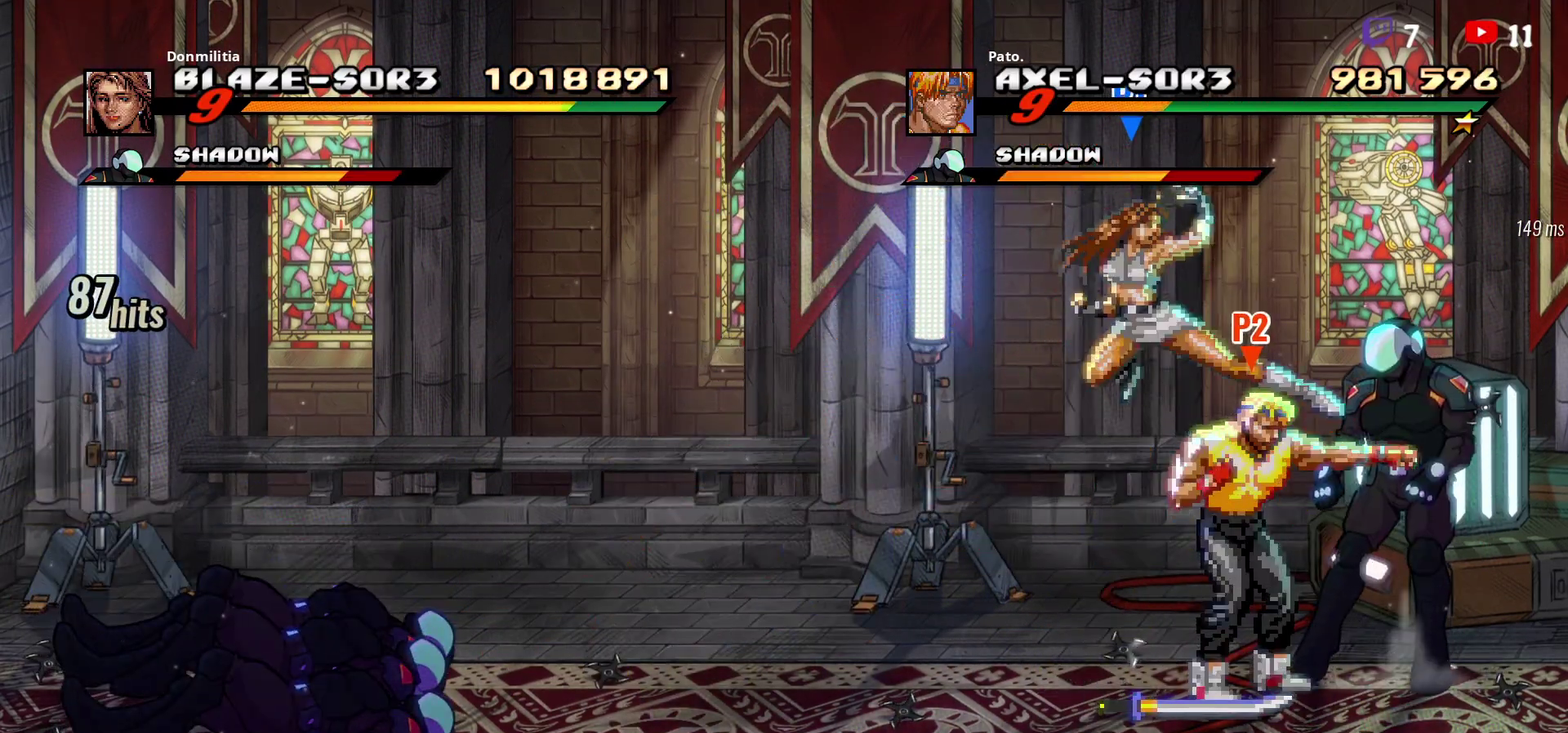
{"buttons": [], "right_stick": "center", "events": [[50, "Y", "down"], [150, "Y", "up"], [217, "Y", "down"], [317, "Y", "up"], [383, "Y", "down"], [483, "Y", "up"]]}
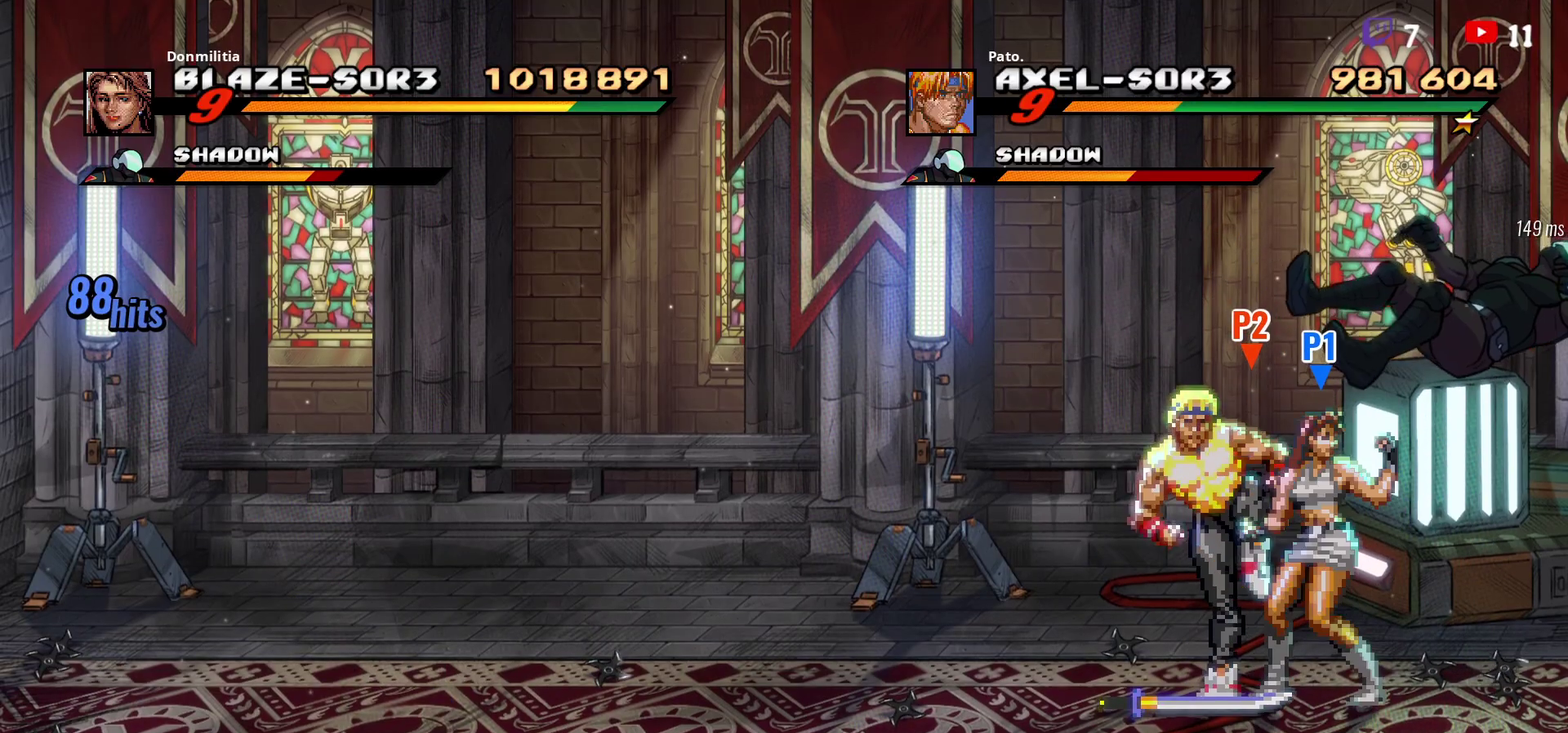
{"buttons": [], "right_stick": "center", "events": [[50, "Y", "down"], [133, "Y", "up"], [217, "Y", "down"], [300, "Y", "up"], [383, "Y", "down"], [433, "Y", "up"]]}
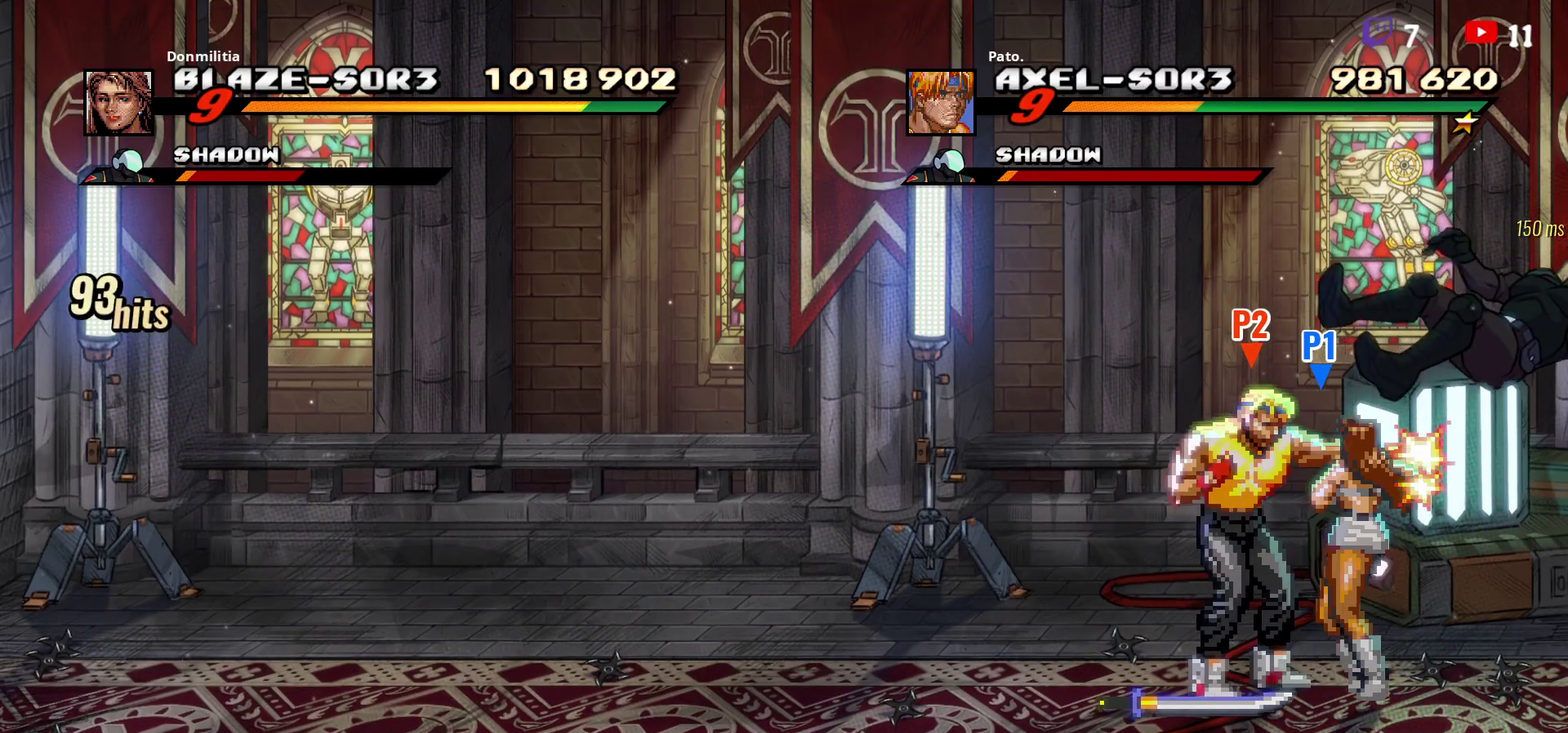
{"buttons": [], "right_stick": "center", "events": [[17, "Y", "down"], [67, "Y", "up"], [150, "Y", "down"], [200, "Y", "up"], [267, "Y", "down"], [333, "Y", "up"], [383, "Y", "down"], [467, "Y", "up"]]}
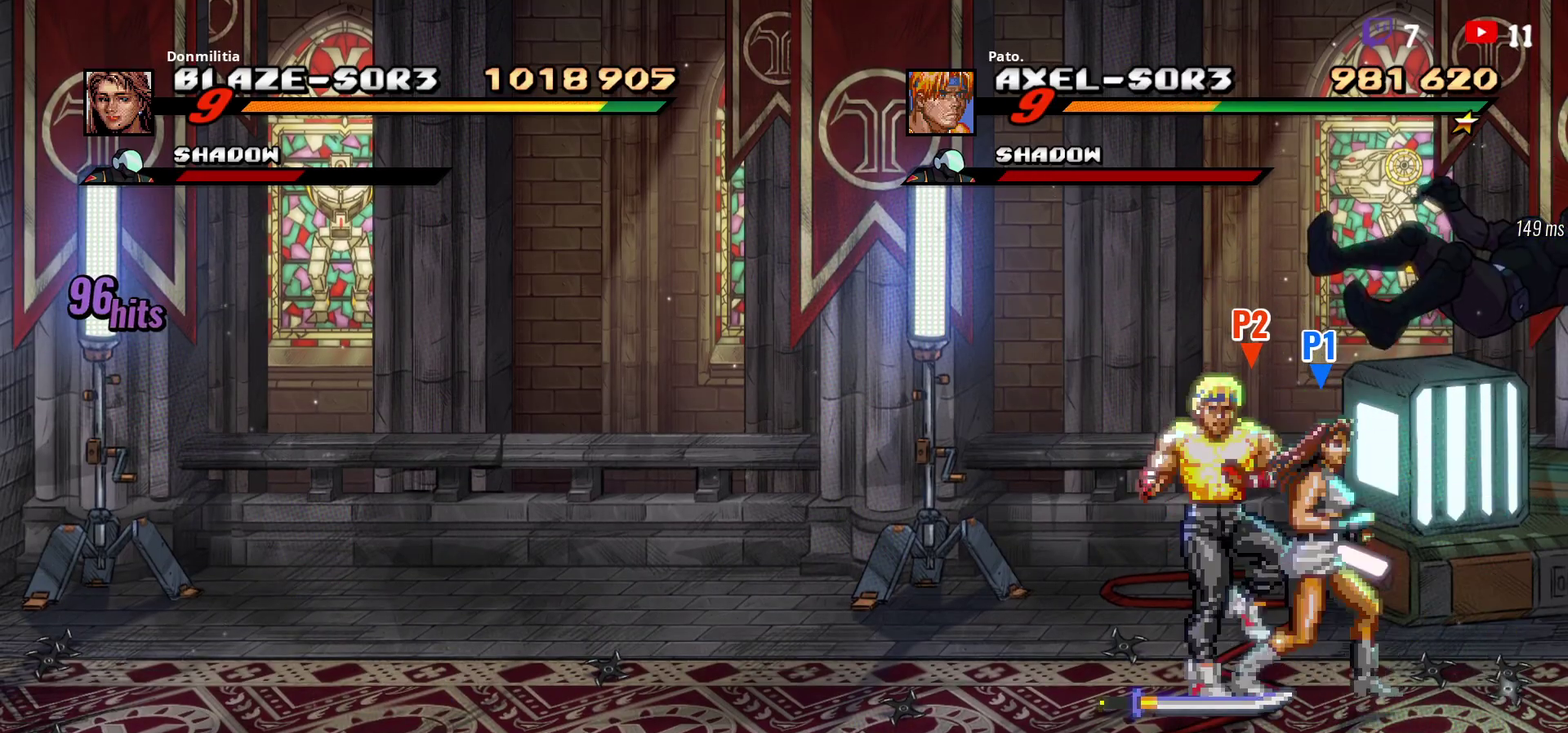
{"buttons": ["DPAD_RIGHT"], "right_stick": "center", "events": [[17, "Y", "down"], [100, "Y", "up"], [150, "Y", "down"], [233, "Y", "up"], [300, "Y", "down"], [383, "Y", "up"], [500, "DPAD_RIGHT", "down"]]}
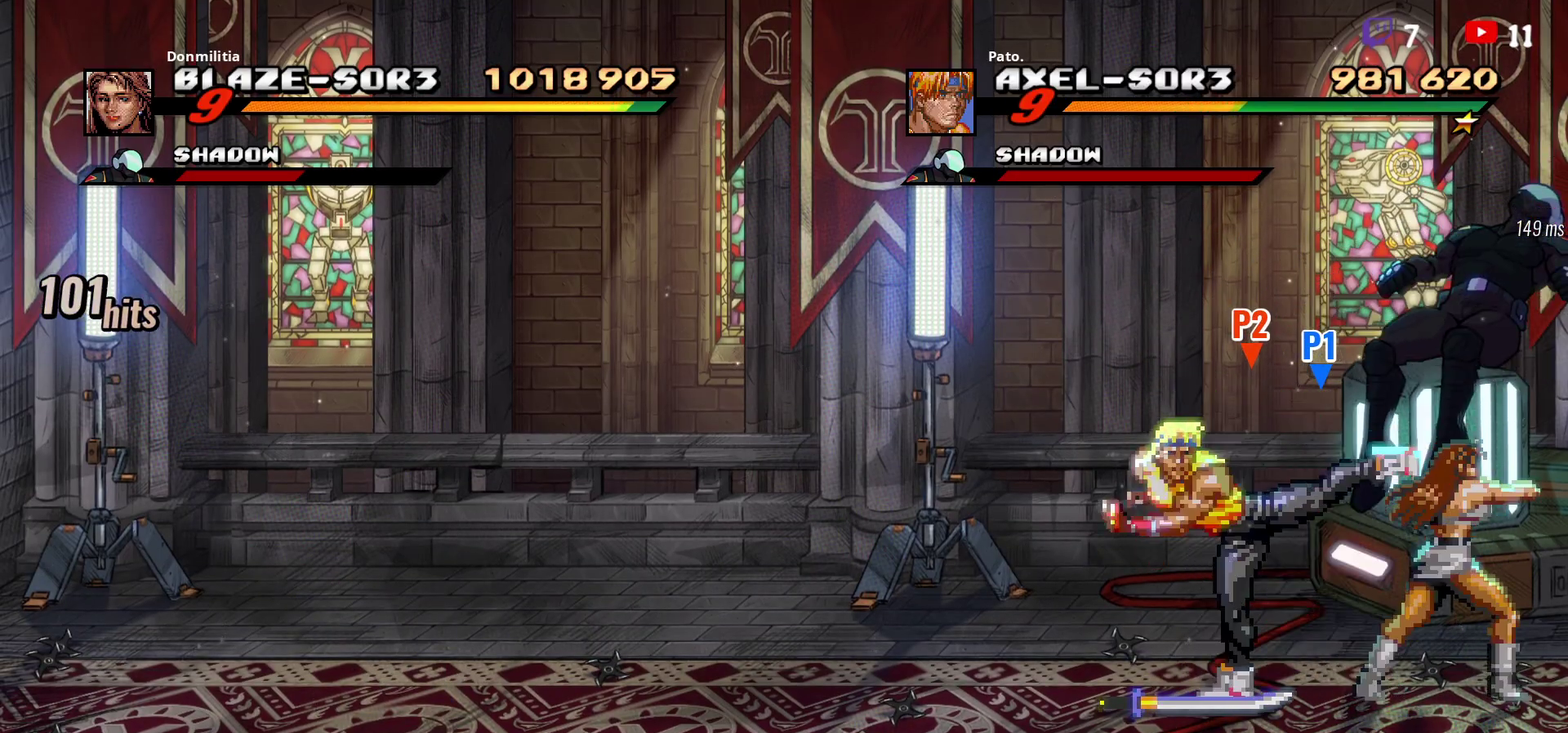
{"buttons": ["Y"], "right_stick": "center", "events": [[317, "Y", "down"], [383, "Y", "up"], [400, "DPAD_RIGHT", "up"], [450, "Y", "down"]]}
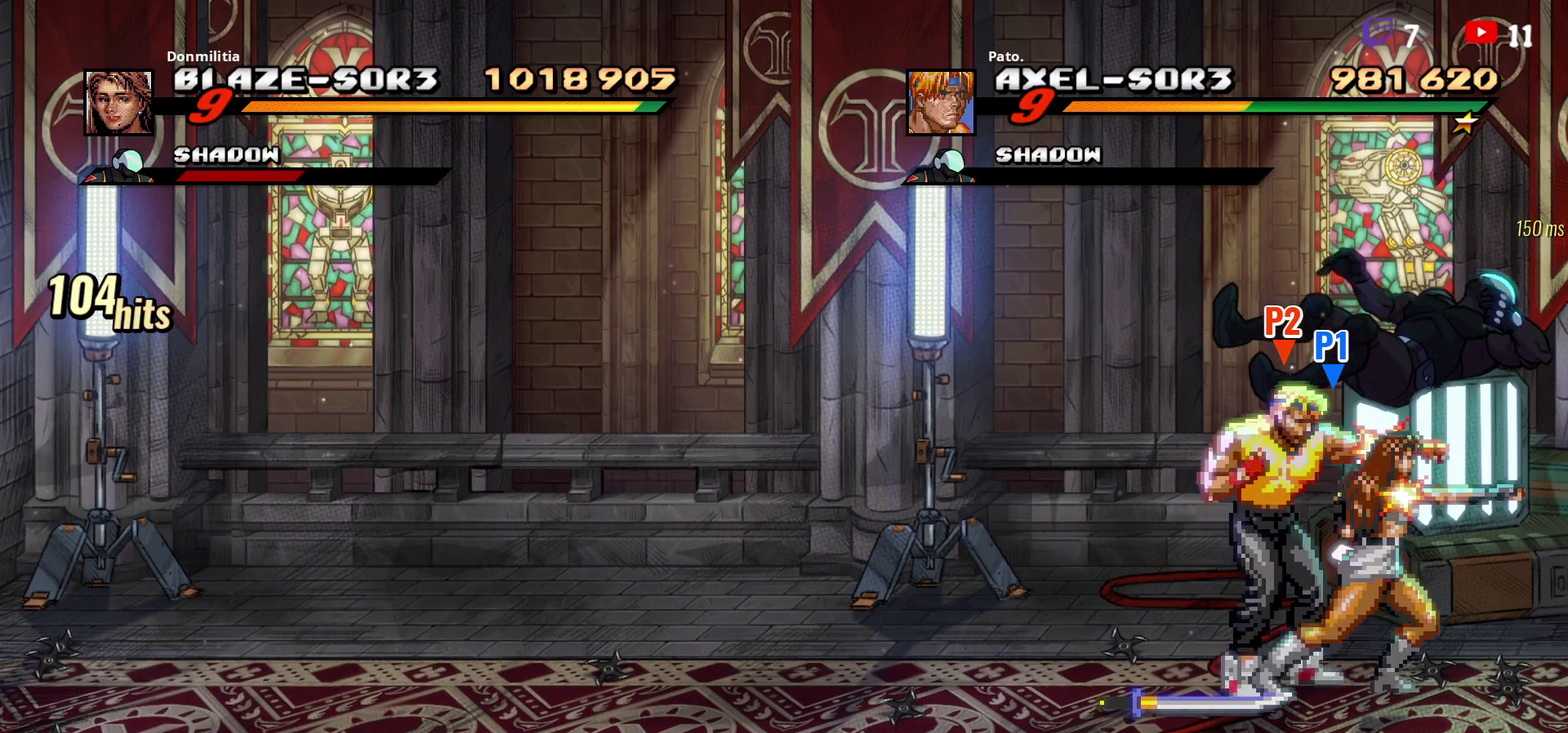
{"buttons": ["Y"], "right_stick": "center", "events": [[17, "Y", "up"], [83, "Y", "down"], [167, "Y", "up"], [217, "Y", "down"], [267, "Y", "up"], [333, "Y", "down"], [417, "Y", "up"], [467, "Y", "down"]]}
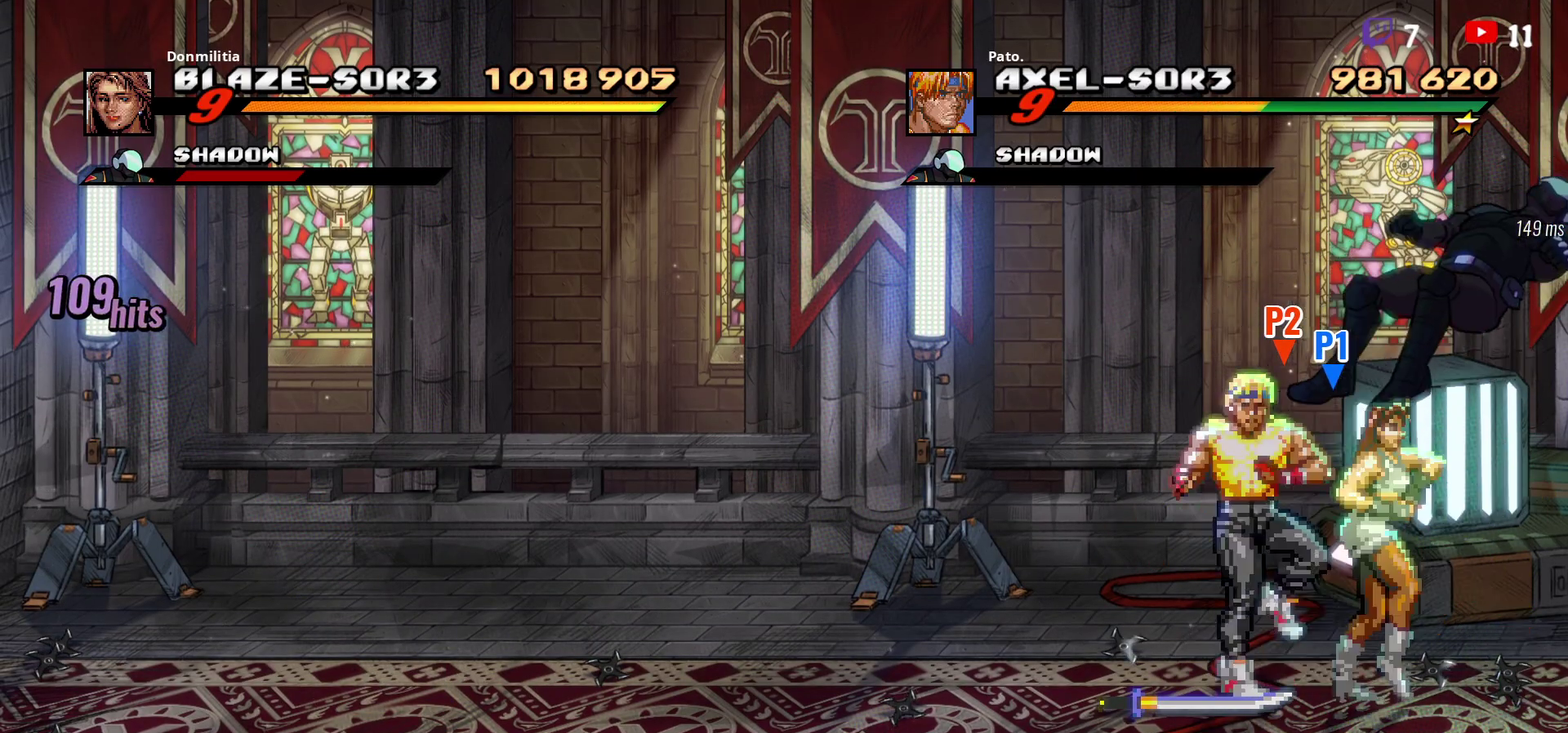
{"buttons": ["DPAD_LEFT"], "right_stick": "center", "events": [[33, "Y", "up"], [117, "Y", "down"], [217, "Y", "up"], [283, "Y", "down"], [383, "Y", "up"], [500, "DPAD_LEFT", "down"]]}
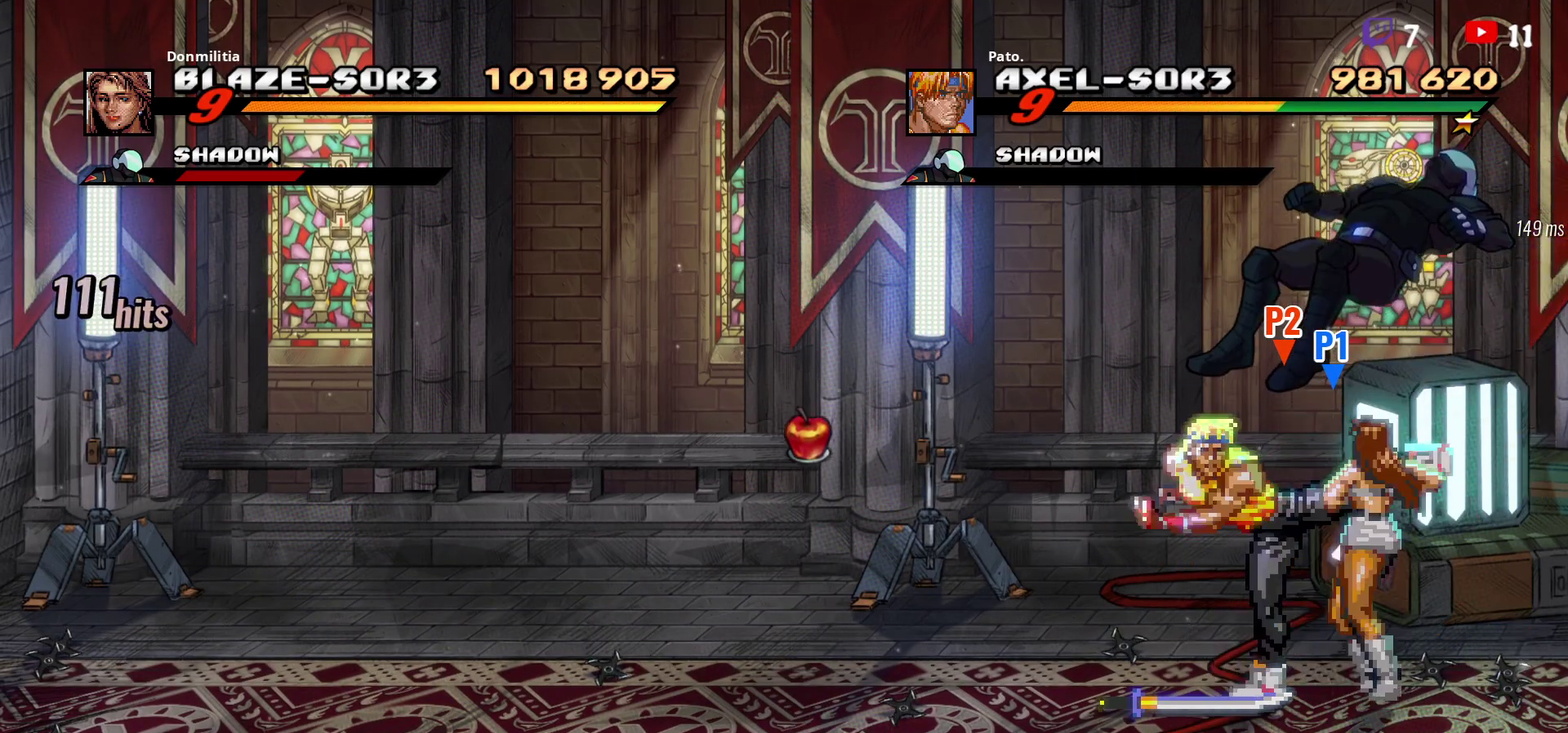
{"buttons": ["DPAD_LEFT"], "right_stick": "center", "events": [[50, "DPAD_LEFT", "up"], [100, "DPAD_LEFT", "down"]]}
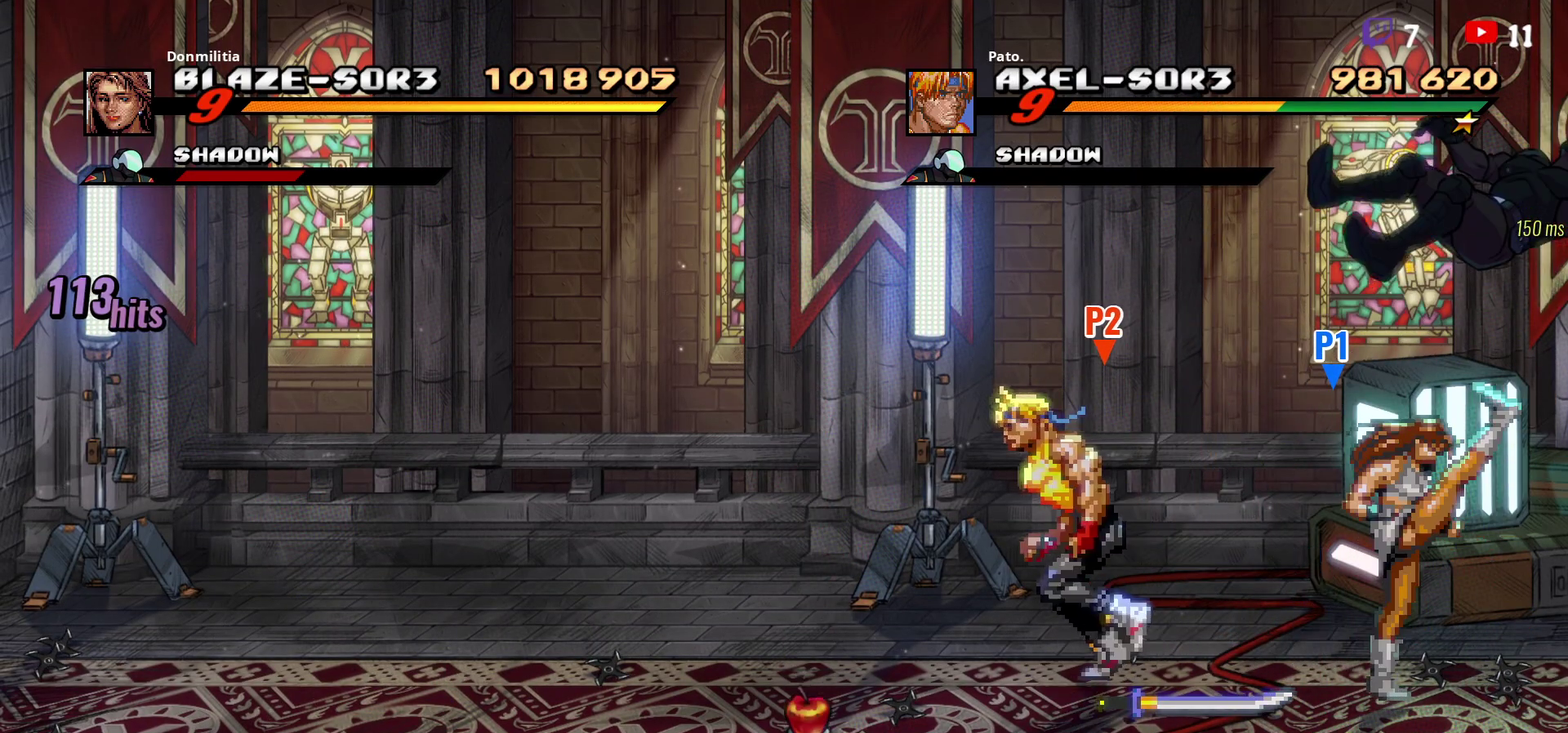
{"buttons": ["DPAD_LEFT"], "right_stick": "center", "events": [[33, "DPAD_DOWN", "down"], [217, "DPAD_DOWN", "up"]]}
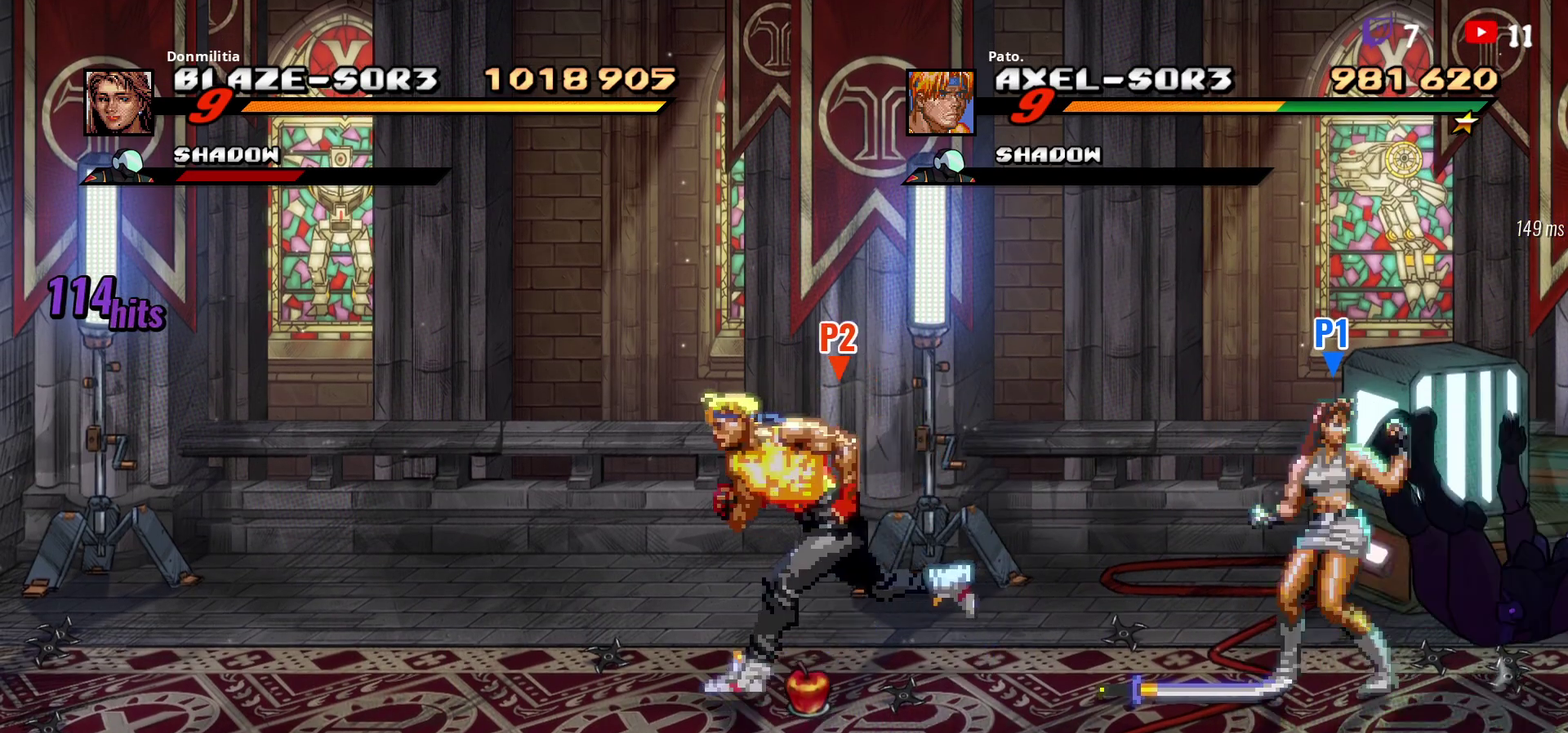
{"buttons": ["DPAD_LEFT"], "right_stick": "center", "events": [[50, "DPAD_UP", "down"], [150, "DPAD_UP", "up"]]}
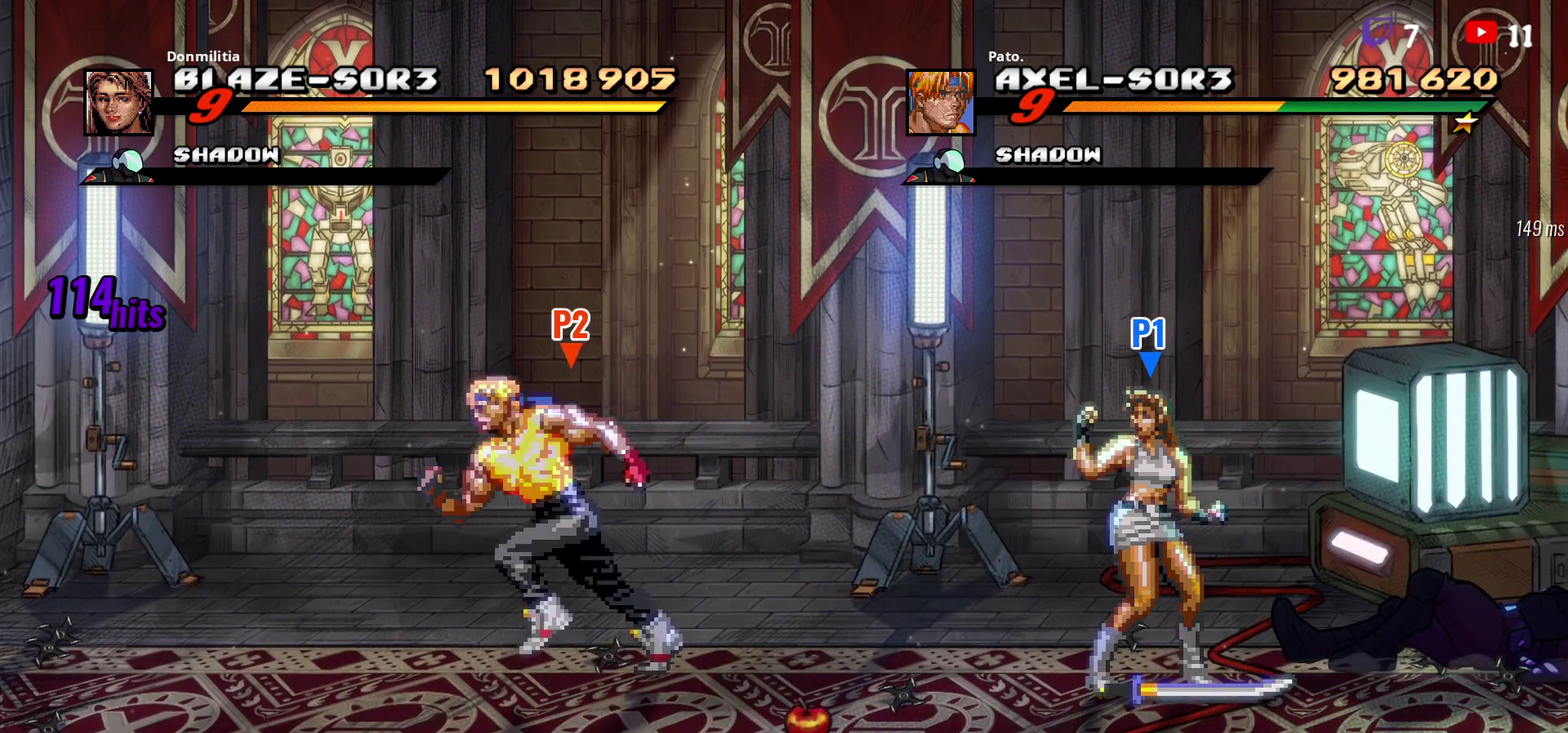
{"buttons": ["DPAD_RIGHT"], "right_stick": "center", "events": [[433, "DPAD_LEFT", "up"], [483, "DPAD_RIGHT", "down"]]}
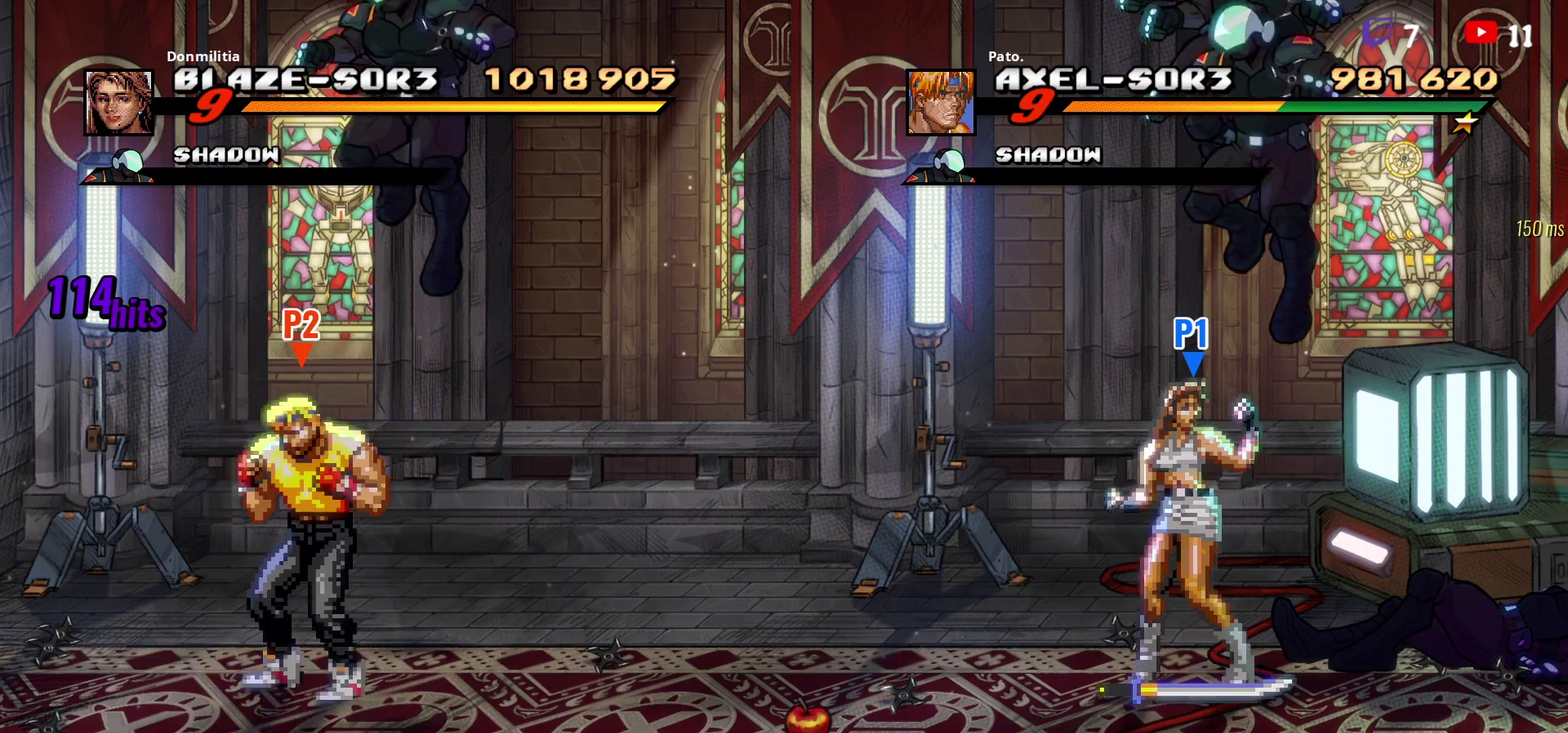
{"buttons": ["Y", "DPAD_RIGHT"], "right_stick": "center", "events": [[83, "DPAD_RIGHT", "up"], [183, "Y", "down"], [367, "DPAD_RIGHT", "down"]]}
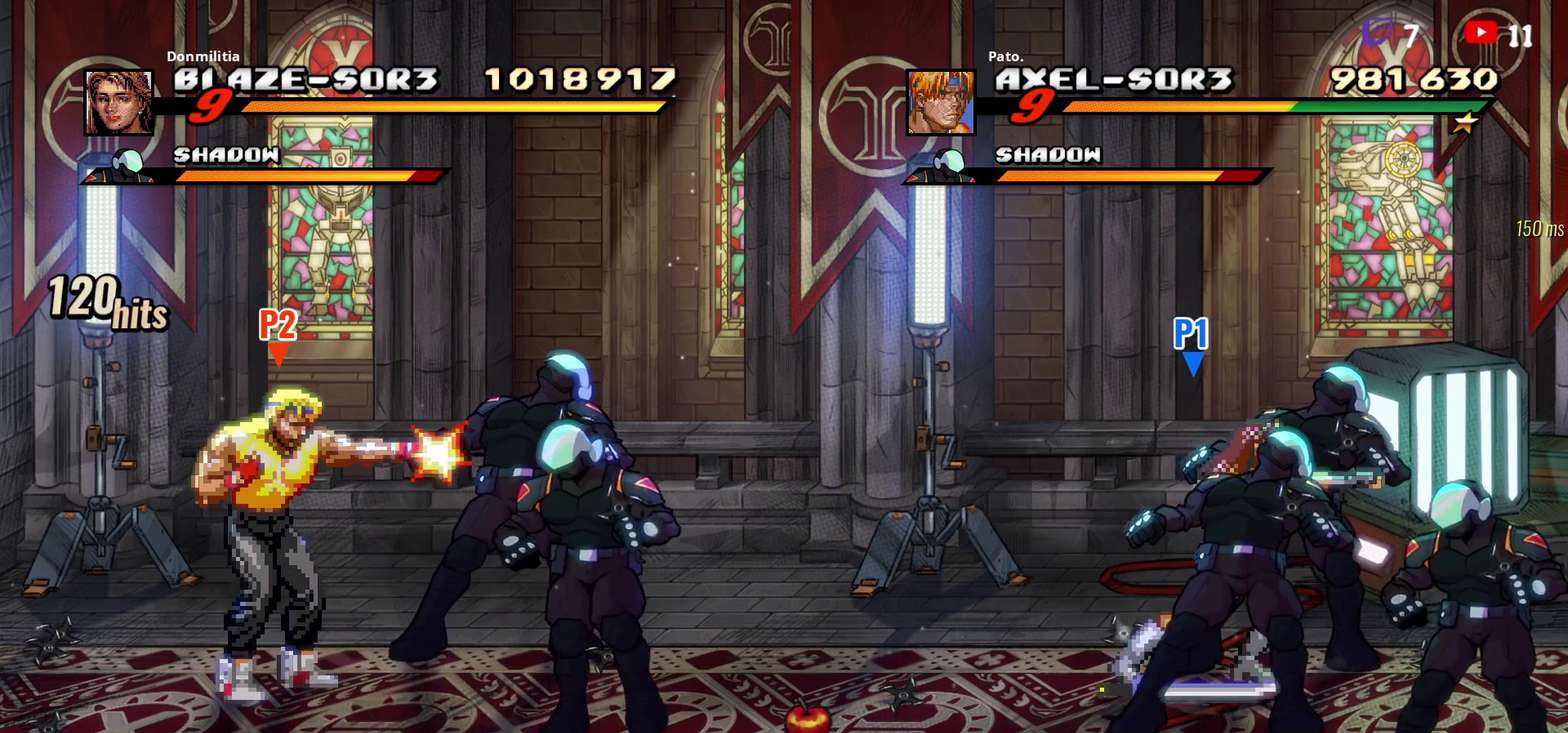
{"buttons": ["DPAD_RIGHT"], "right_stick": "center", "events": [[17, "Y", "up"], [83, "Y", "down"], [150, "Y", "up"], [250, "Y", "down"], [317, "Y", "up"], [400, "Y", "down"], [450, "Y", "up"]]}
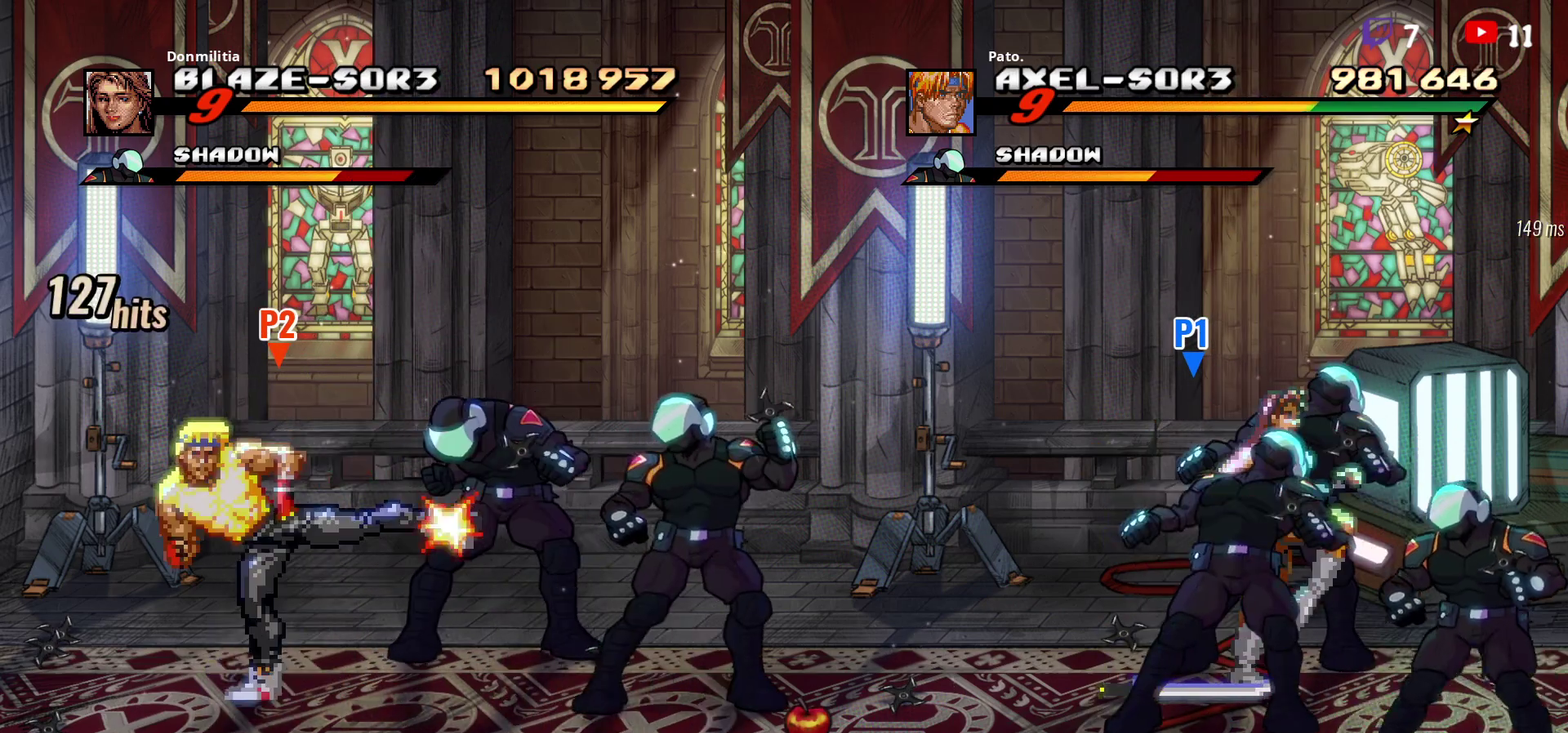
{"buttons": ["DPAD_RIGHT"], "right_stick": "center", "events": [[50, "L1", "down"], [150, "L1", "up"]]}
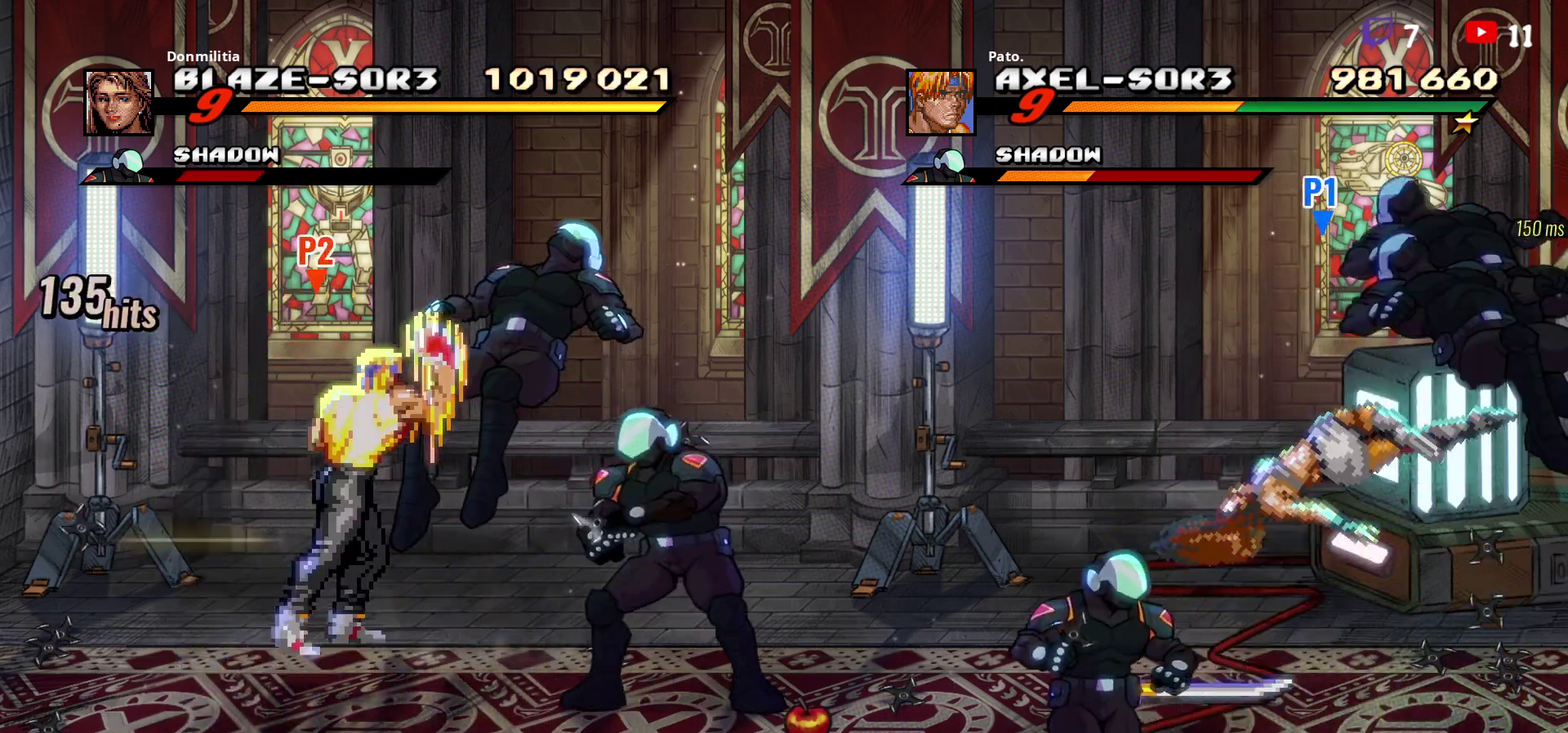
{"buttons": [], "right_stick": "center", "events": [[233, "DPAD_RIGHT", "up"], [250, "Y", "down"], [367, "Y", "up"]]}
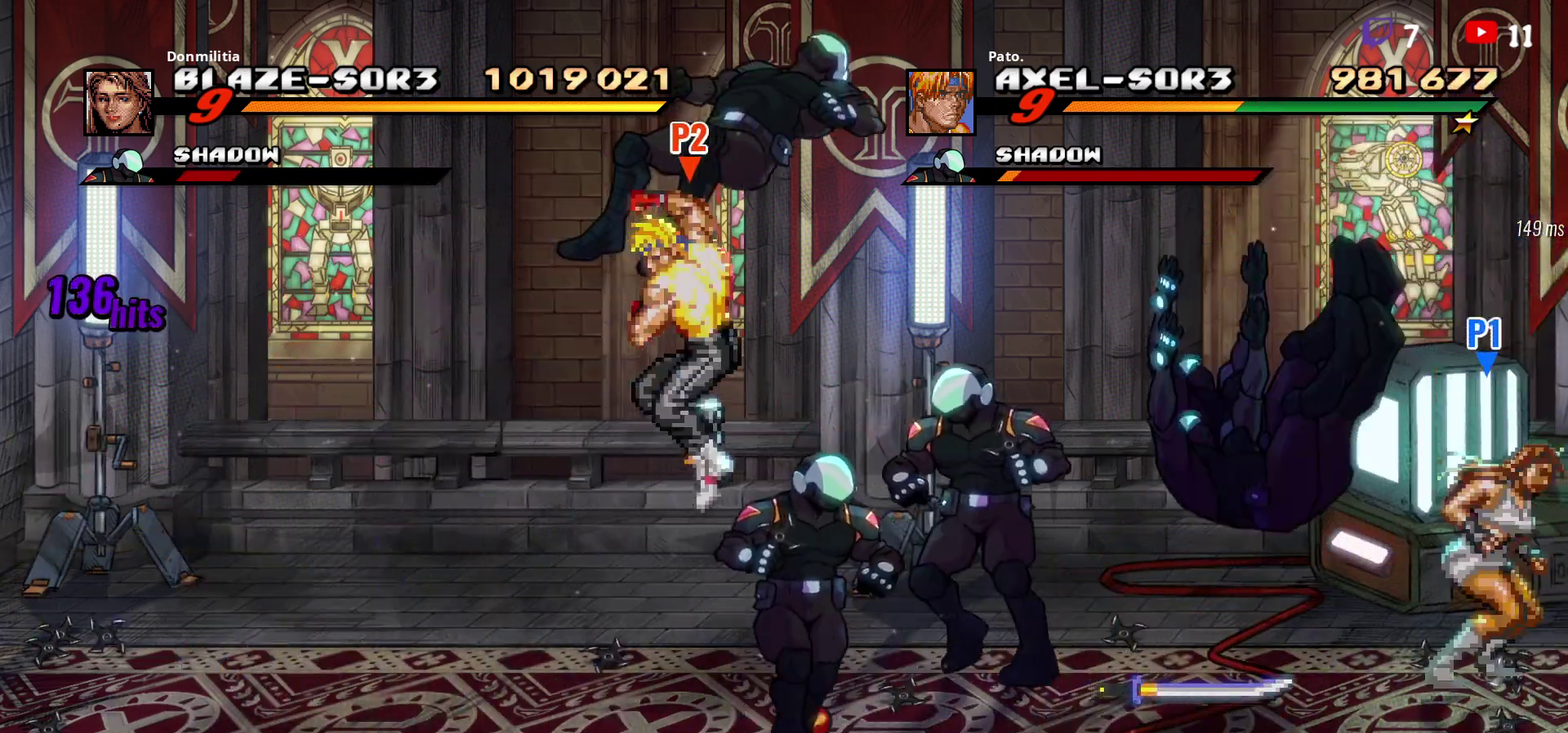
{"buttons": [], "right_stick": "center", "events": [[83, "L1", "down"], [183, "L1", "up"], [233, "L1", "down"], [333, "L1", "up"]]}